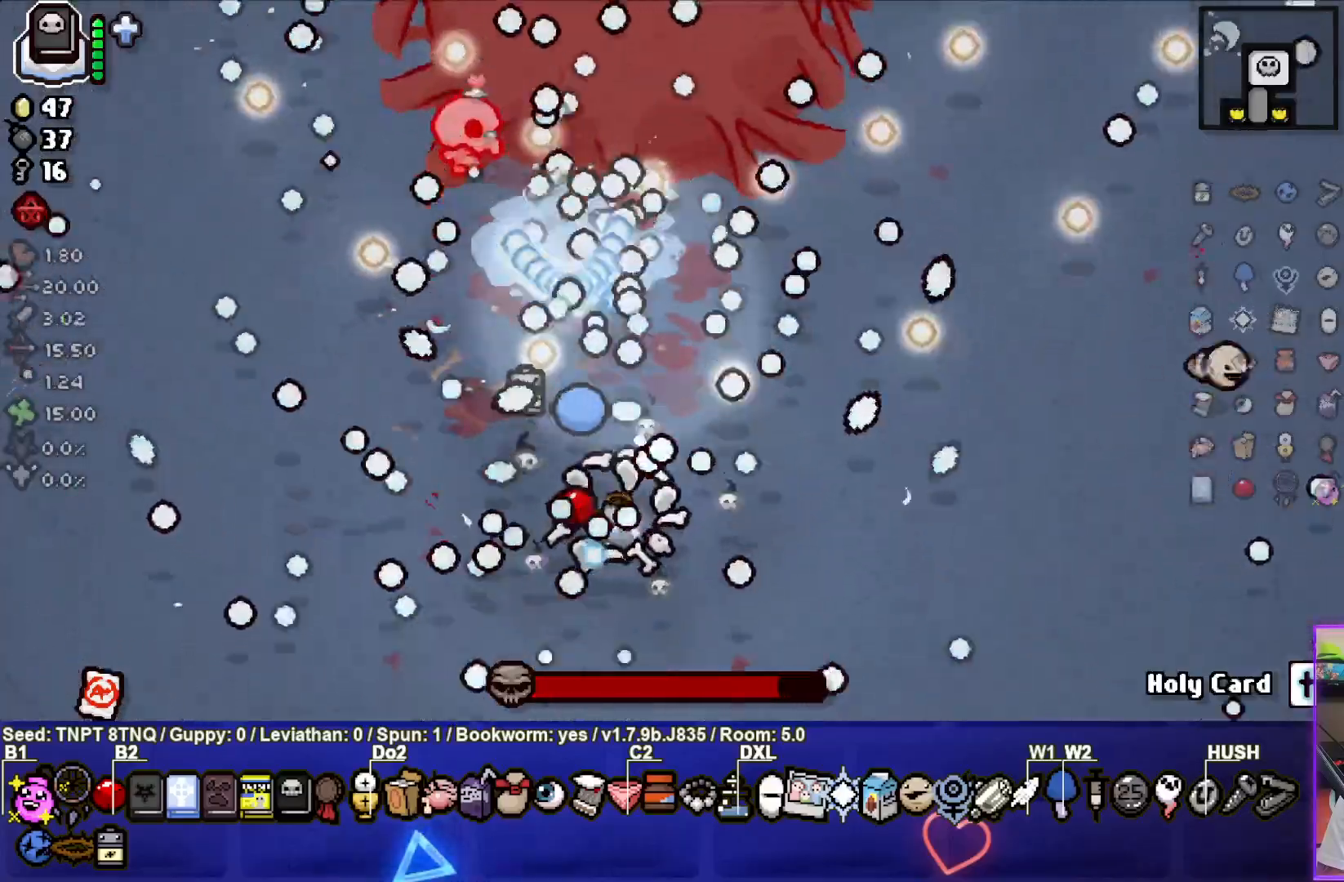
Gameplay with a controller (PlayStation layout); each line is a JSON object with the inputs held at the frame after it. "events" lists button and stick changes between this image and that frame as [ms after this image, input, new state], when the widget could be followed in between. Not read: L3.
{"buttons": ["TRIANGLE"], "left_stick": "left", "right_stick": "center", "events": [[150, "left_stick", "down-left"], [350, "TRIANGLE", "up"], [350, "left_stick", "left"], [467, "TRIANGLE", "down"]]}
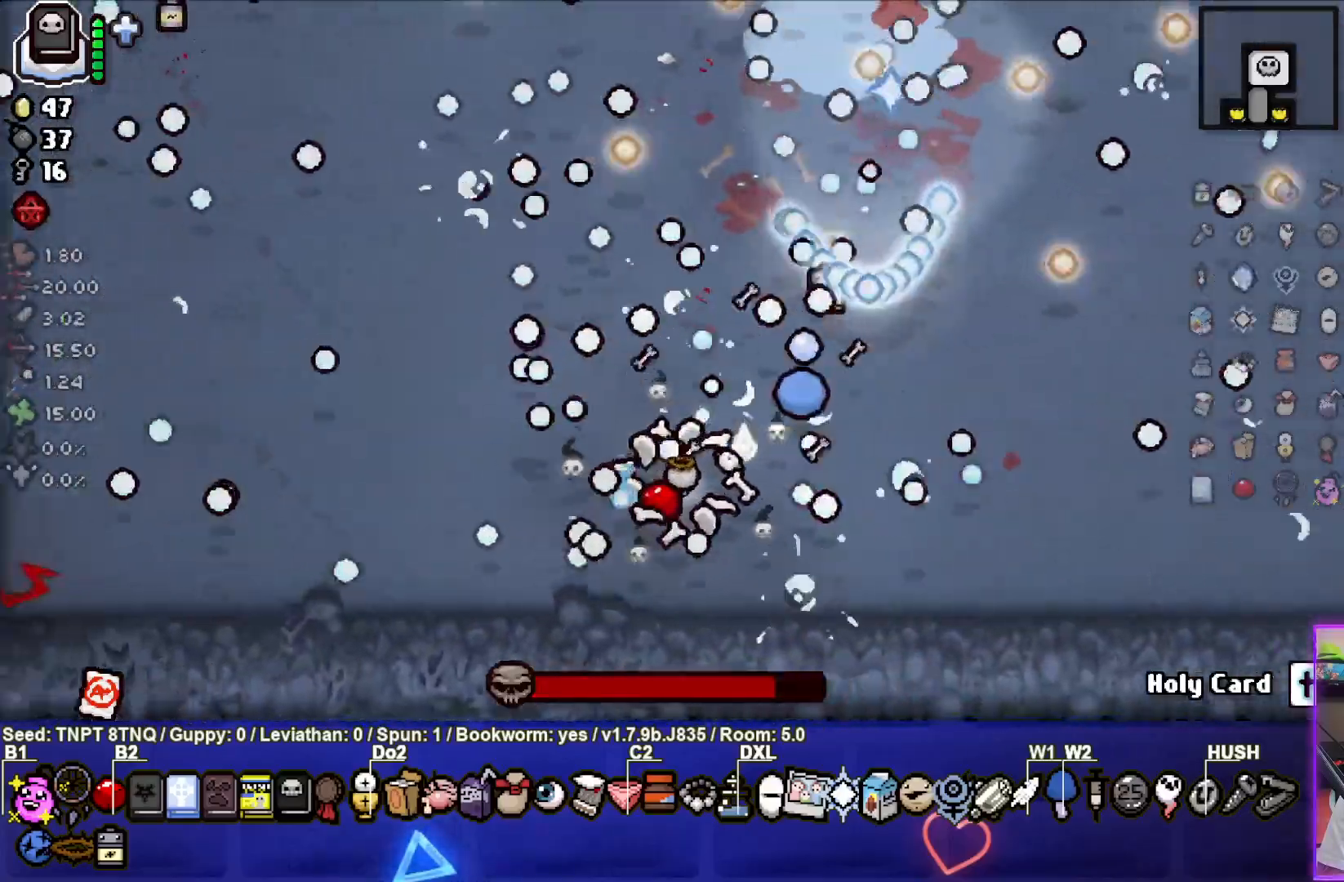
{"buttons": ["CIRCLE"], "left_stick": "up-left", "right_stick": "center", "events": [[100, "TRIANGLE", "up"], [217, "CIRCLE", "down"], [367, "left_stick", "up-left"]]}
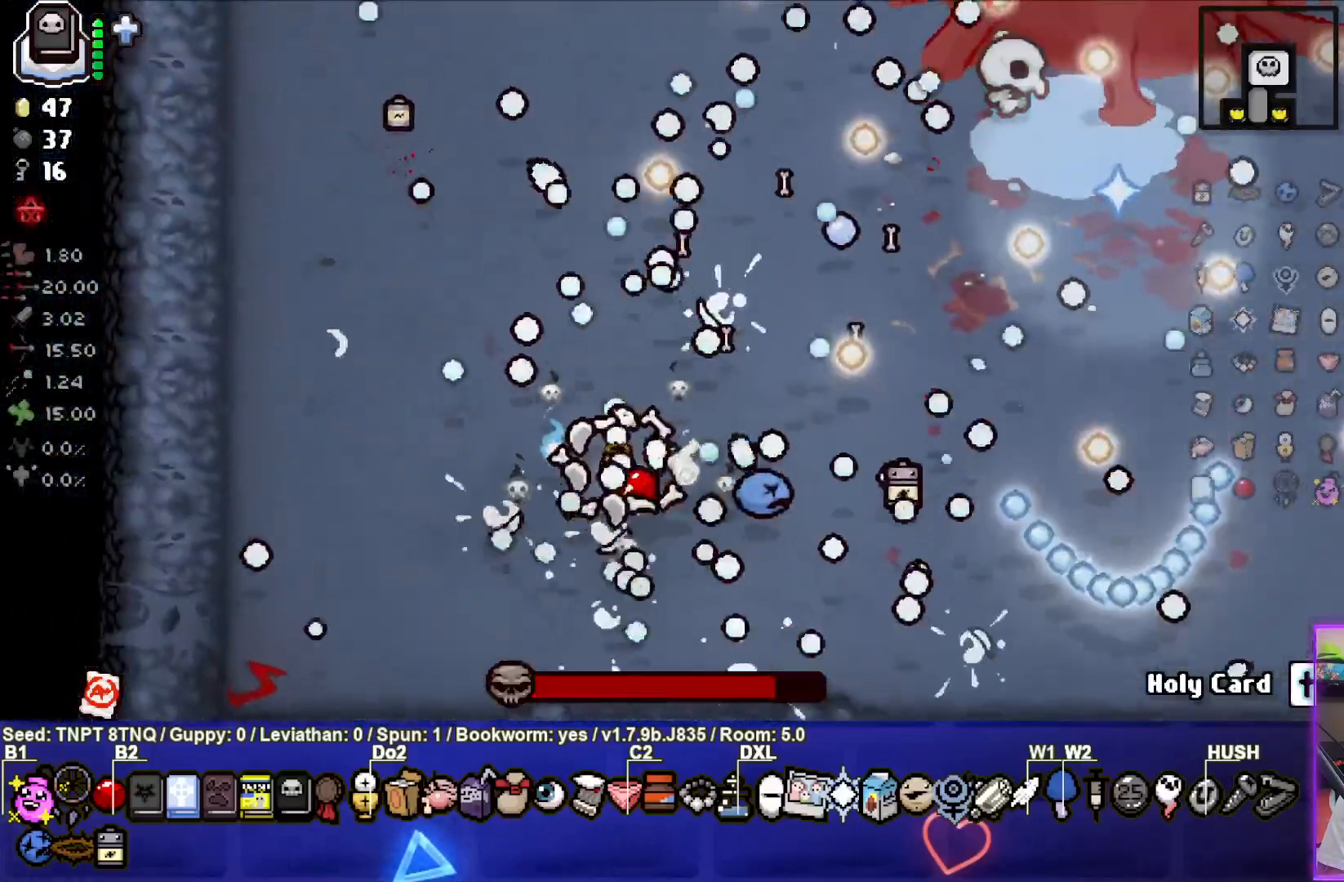
{"buttons": ["CIRCLE"], "left_stick": "right", "right_stick": "center", "events": [[150, "left_stick", "center"], [200, "left_stick", "down-right"], [267, "CIRCLE", "up"], [300, "left_stick", "center"], [333, "CIRCLE", "down"], [383, "left_stick", "right"]]}
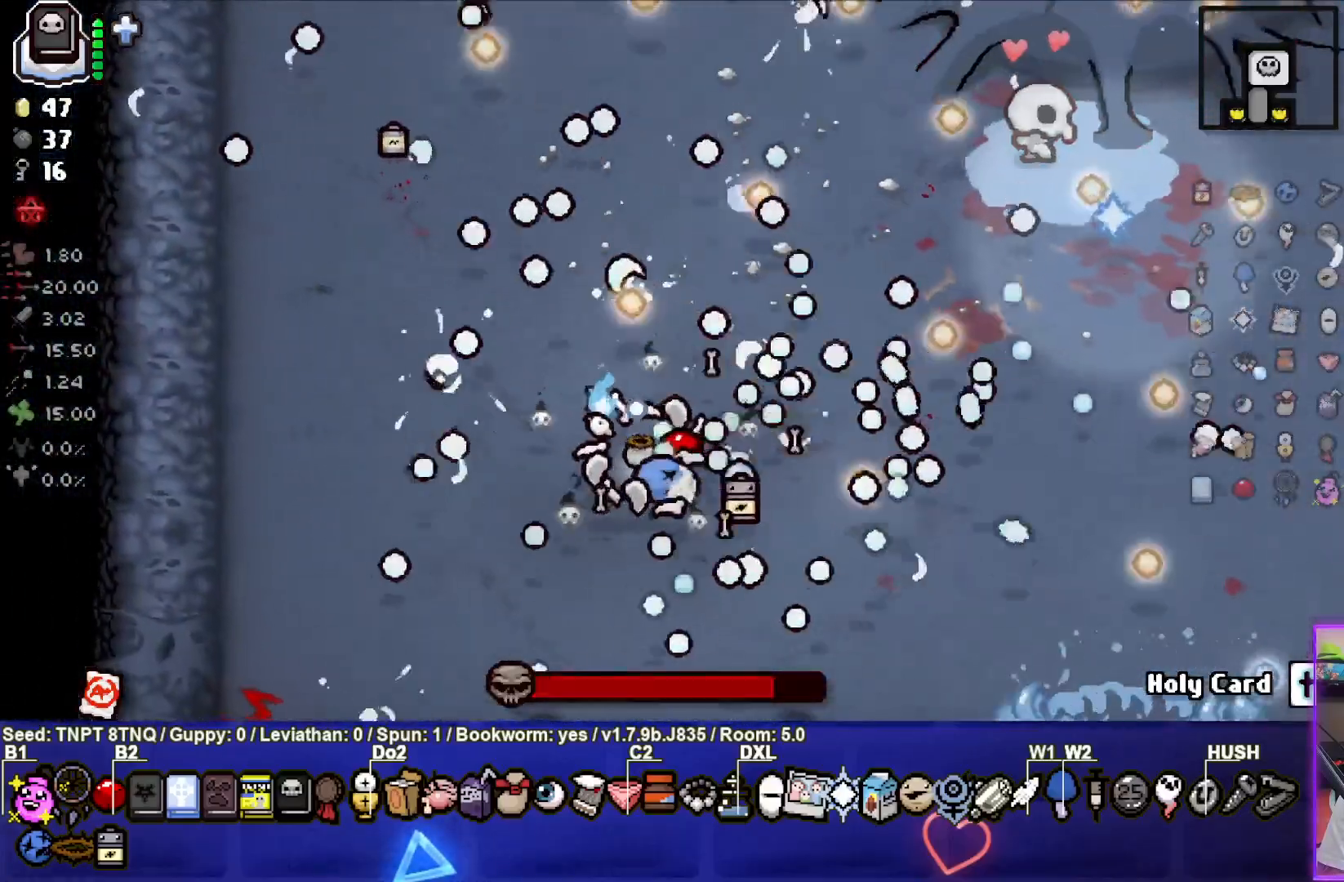
{"buttons": ["CIRCLE"], "left_stick": "down-left", "right_stick": "center", "events": [[133, "left_stick", "center"], [250, "left_stick", "down-right"], [400, "left_stick", "center"], [450, "left_stick", "down-left"]]}
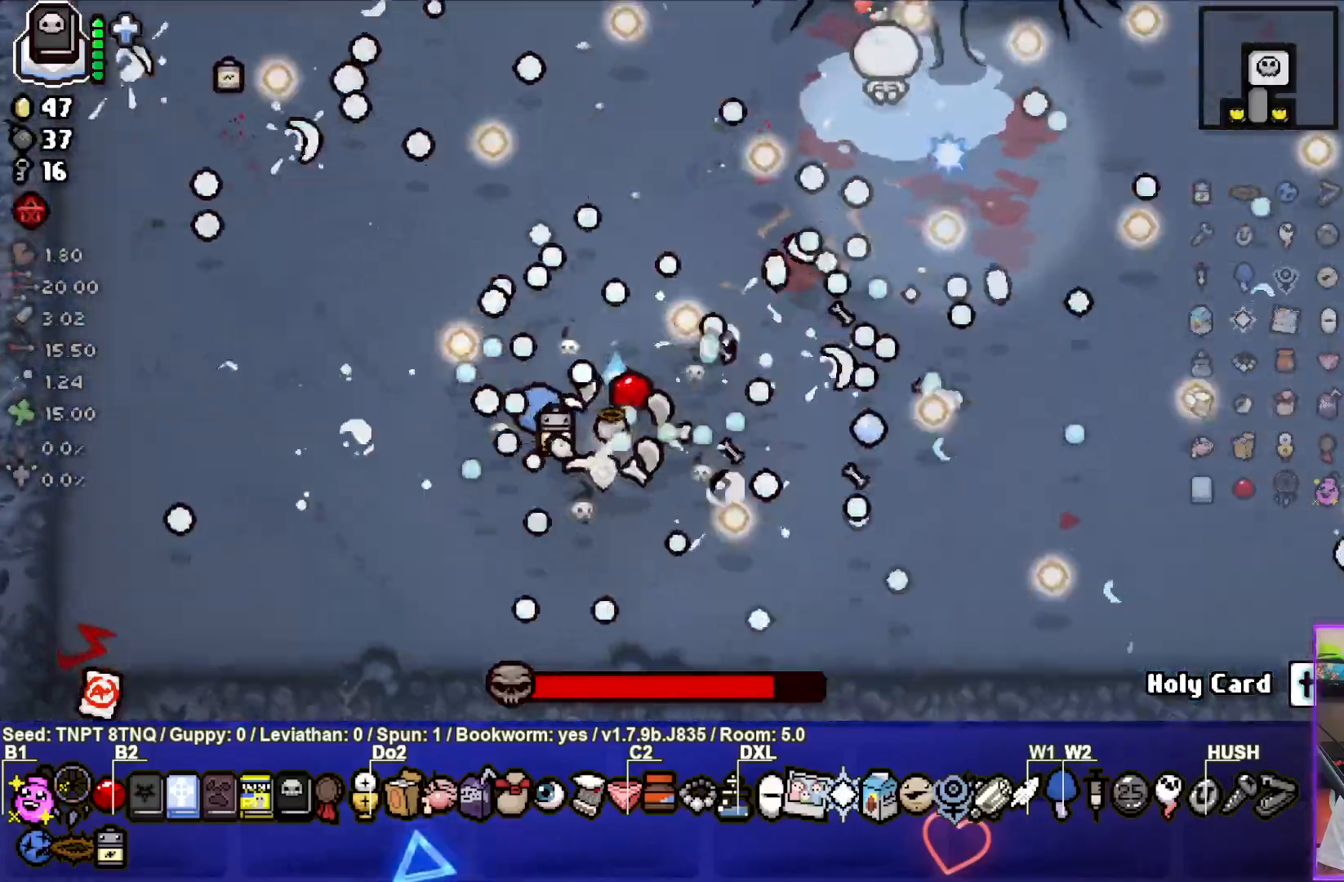
{"buttons": ["TRIANGLE"], "left_stick": "center", "right_stick": "center", "events": [[100, "left_stick", "down-right"], [133, "TRIANGLE", "down"], [250, "CIRCLE", "up"], [267, "left_stick", "up-right"], [350, "left_stick", "center"]]}
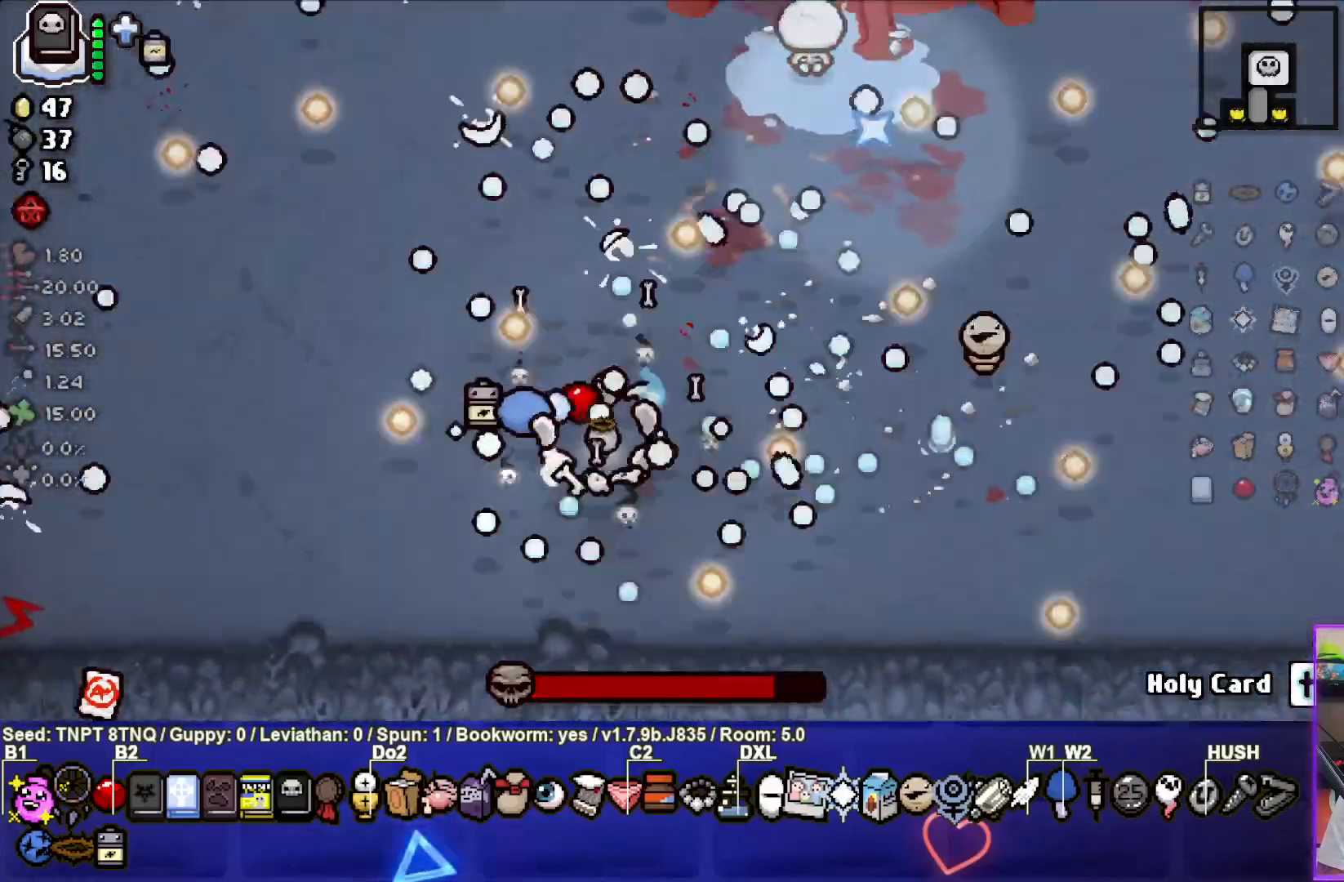
{"buttons": ["TRIANGLE"], "left_stick": "center", "right_stick": "center", "events": [[17, "left_stick", "right"], [150, "left_stick", "center"], [200, "left_stick", "down-left"], [417, "left_stick", "center"]]}
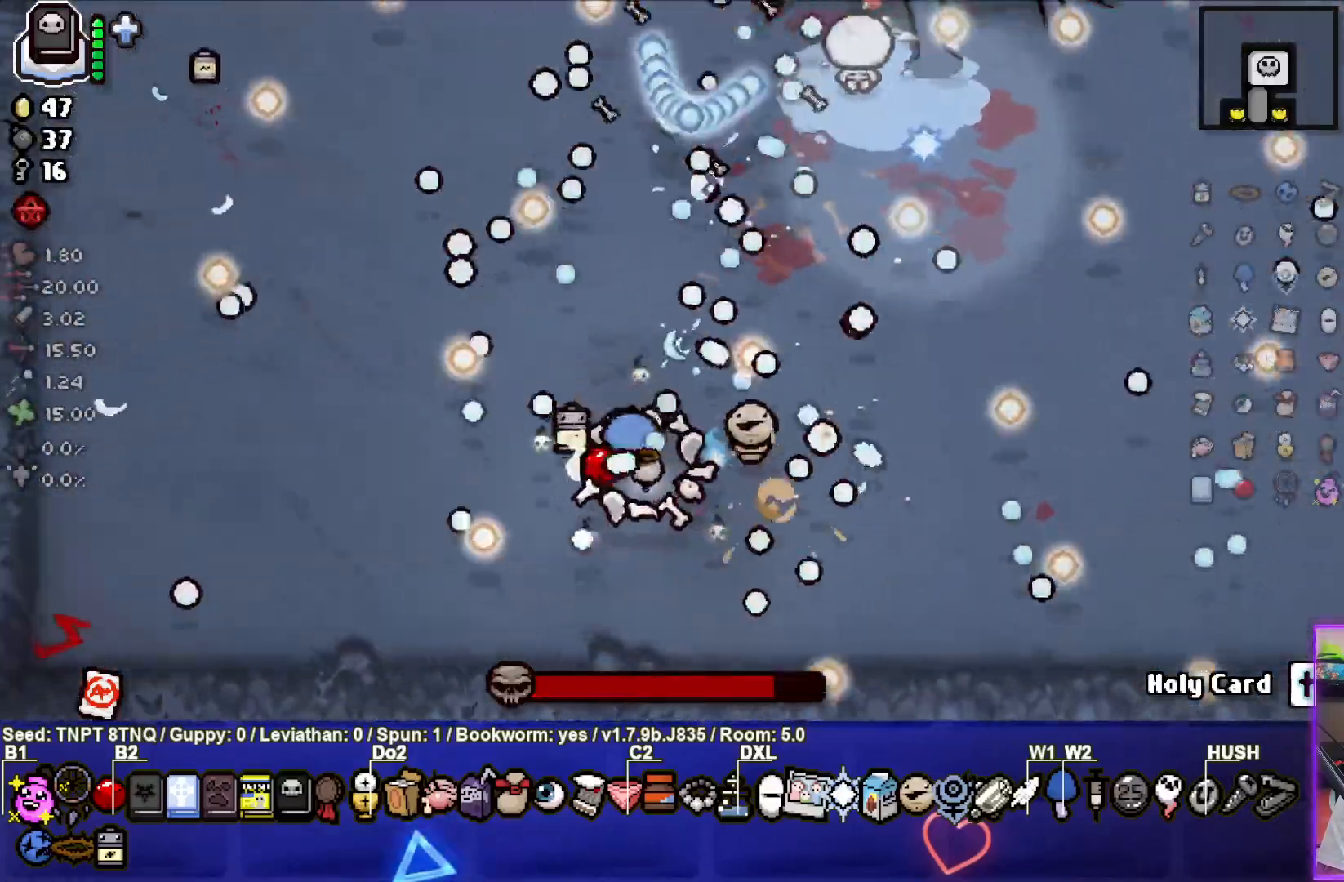
{"buttons": ["TRIANGLE"], "left_stick": "center", "right_stick": "center", "events": [[267, "left_stick", "down"], [467, "left_stick", "center"]]}
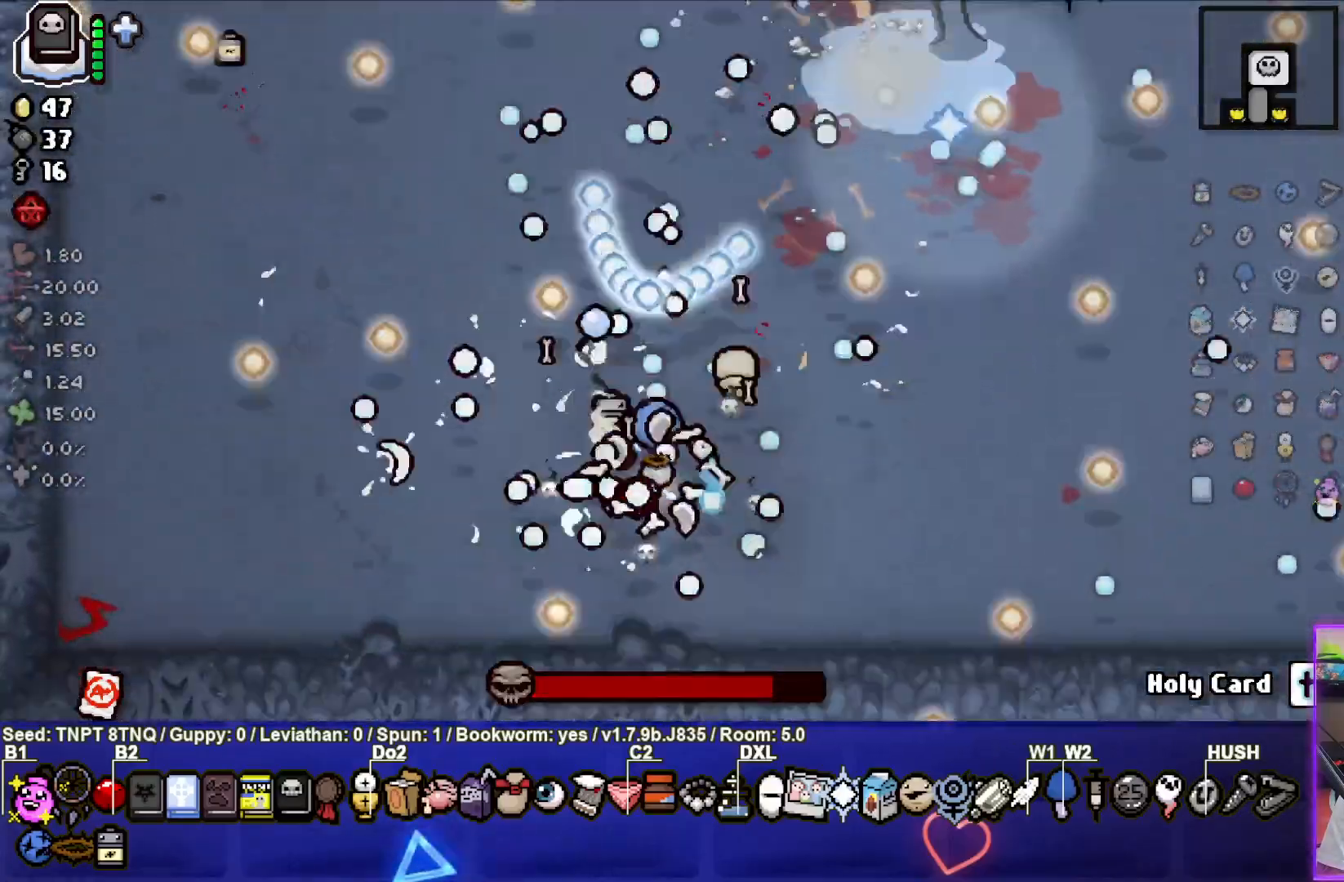
{"buttons": ["TRIANGLE"], "left_stick": "center", "right_stick": "center", "events": [[67, "left_stick", "down-right"], [267, "left_stick", "right"], [500, "left_stick", "center"]]}
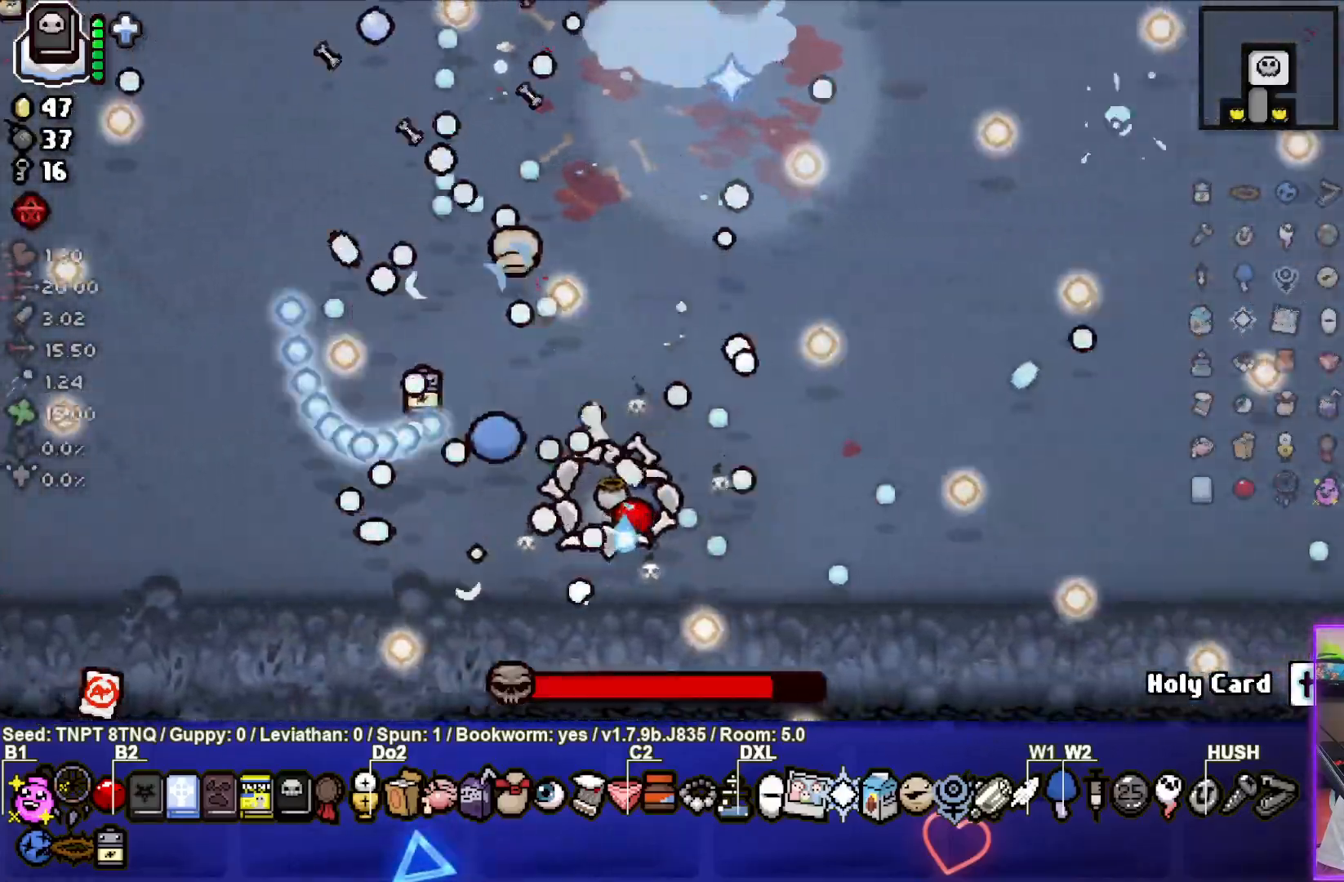
{"buttons": ["TRIANGLE"], "left_stick": "up", "right_stick": "center", "events": [[50, "left_stick", "up-left"], [433, "left_stick", "center"], [500, "left_stick", "up"]]}
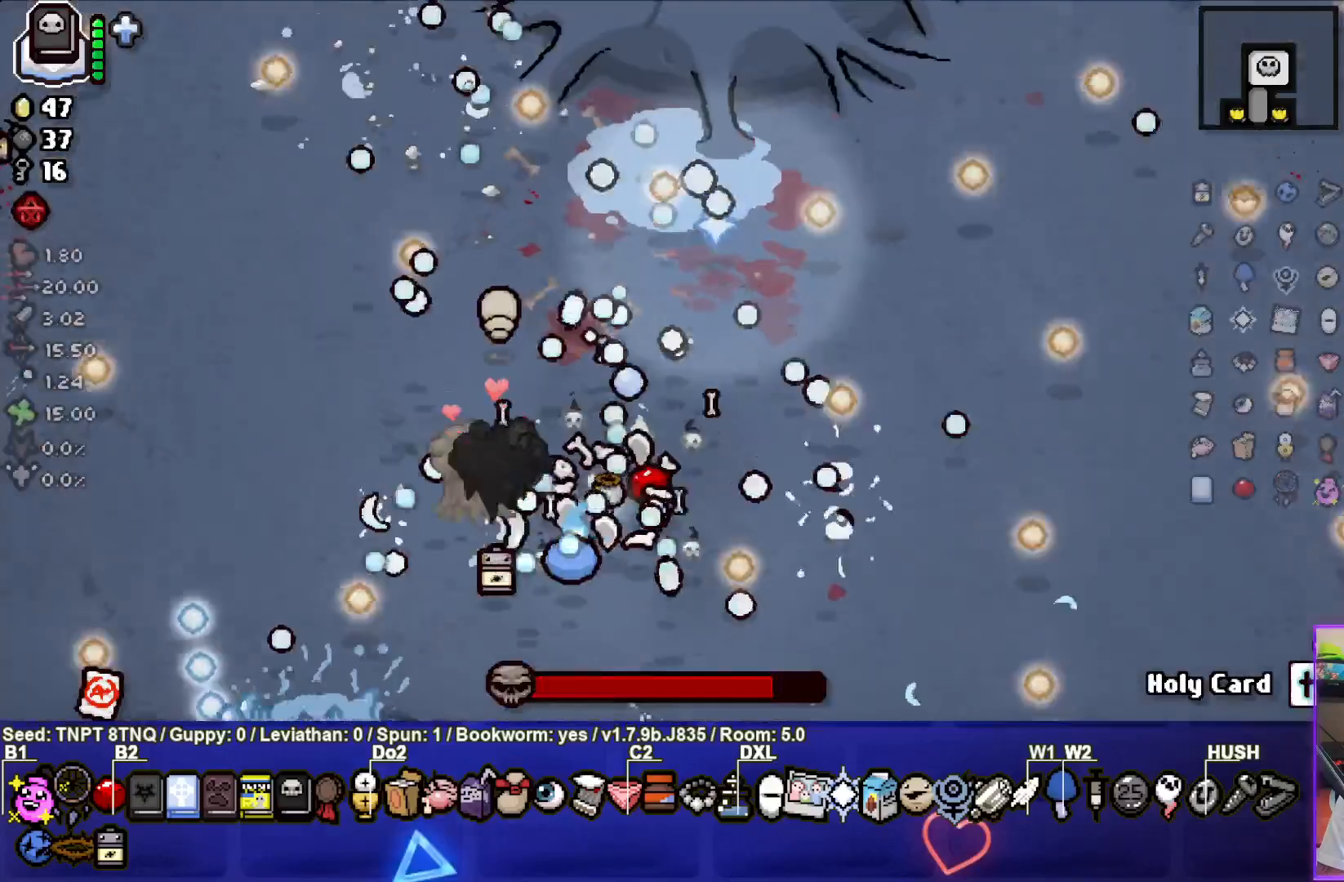
{"buttons": ["TRIANGLE"], "left_stick": "center", "right_stick": "center", "events": [[200, "left_stick", "center"], [267, "left_stick", "down"], [367, "left_stick", "center"]]}
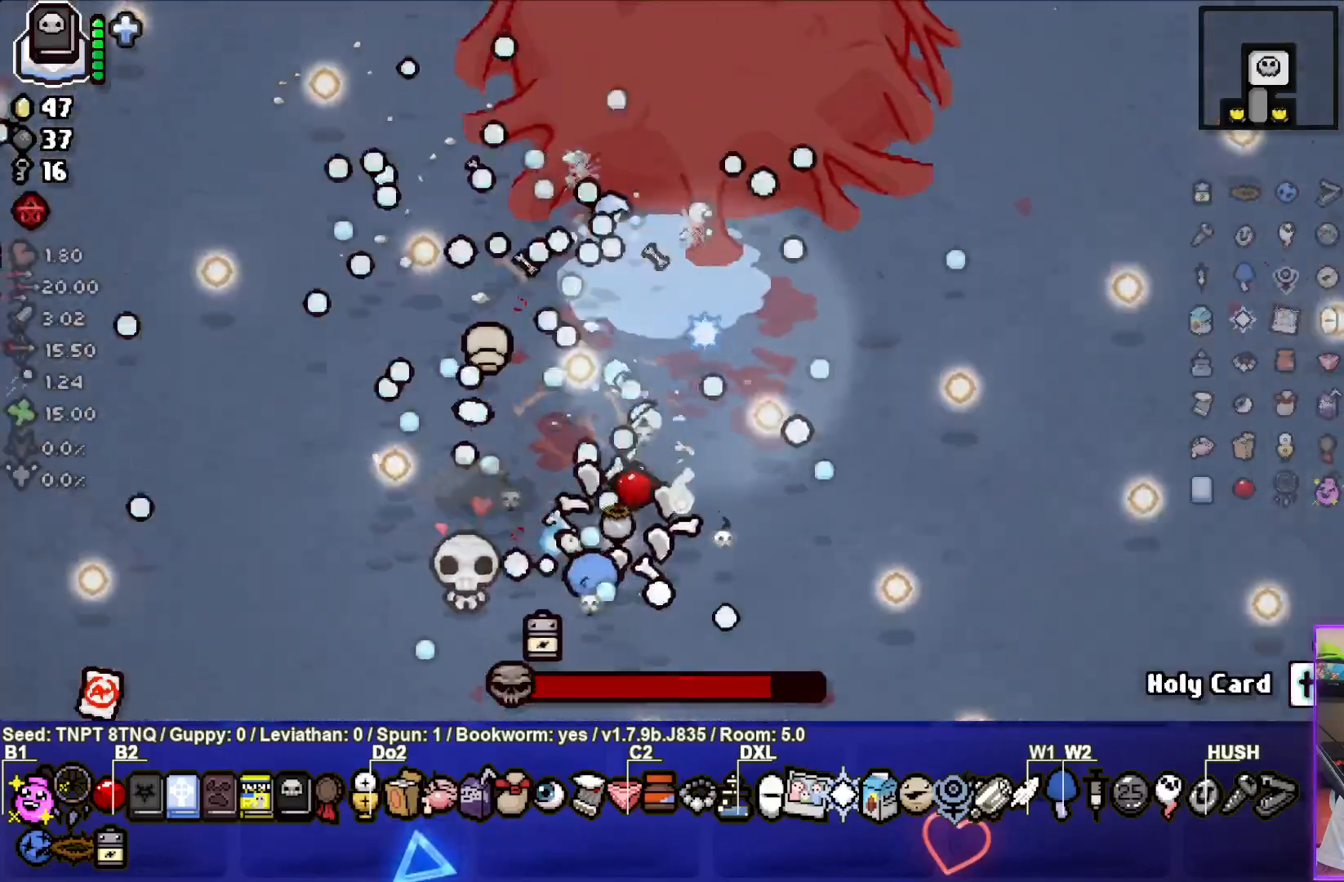
{"buttons": ["TRIANGLE"], "left_stick": "center", "right_stick": "center", "events": [[67, "left_stick", "up"], [383, "left_stick", "center"]]}
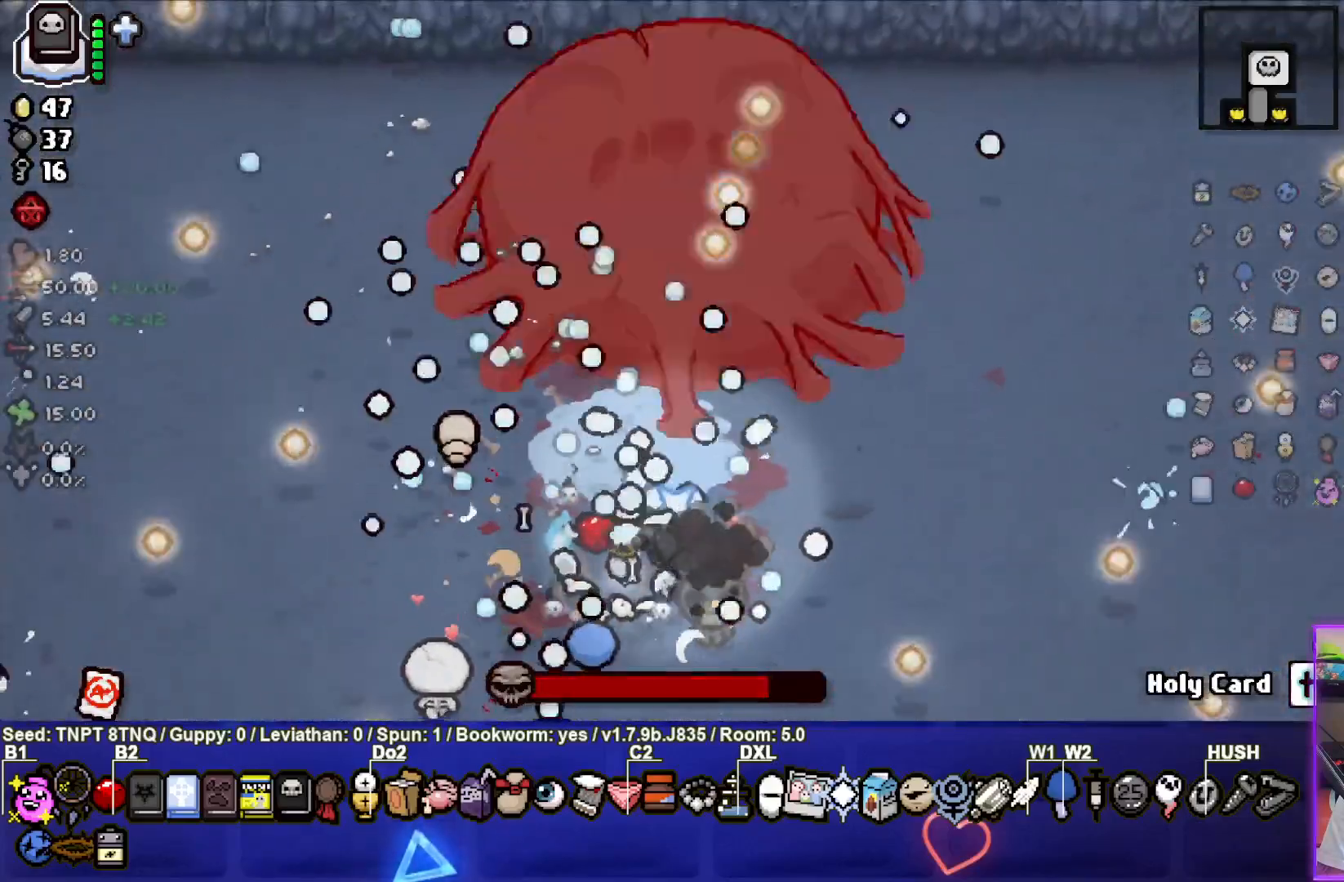
{"buttons": ["TRIANGLE"], "left_stick": "down-right", "right_stick": "center", "events": [[233, "left_stick", "down-right"], [367, "left_stick", "center"], [433, "left_stick", "down-right"]]}
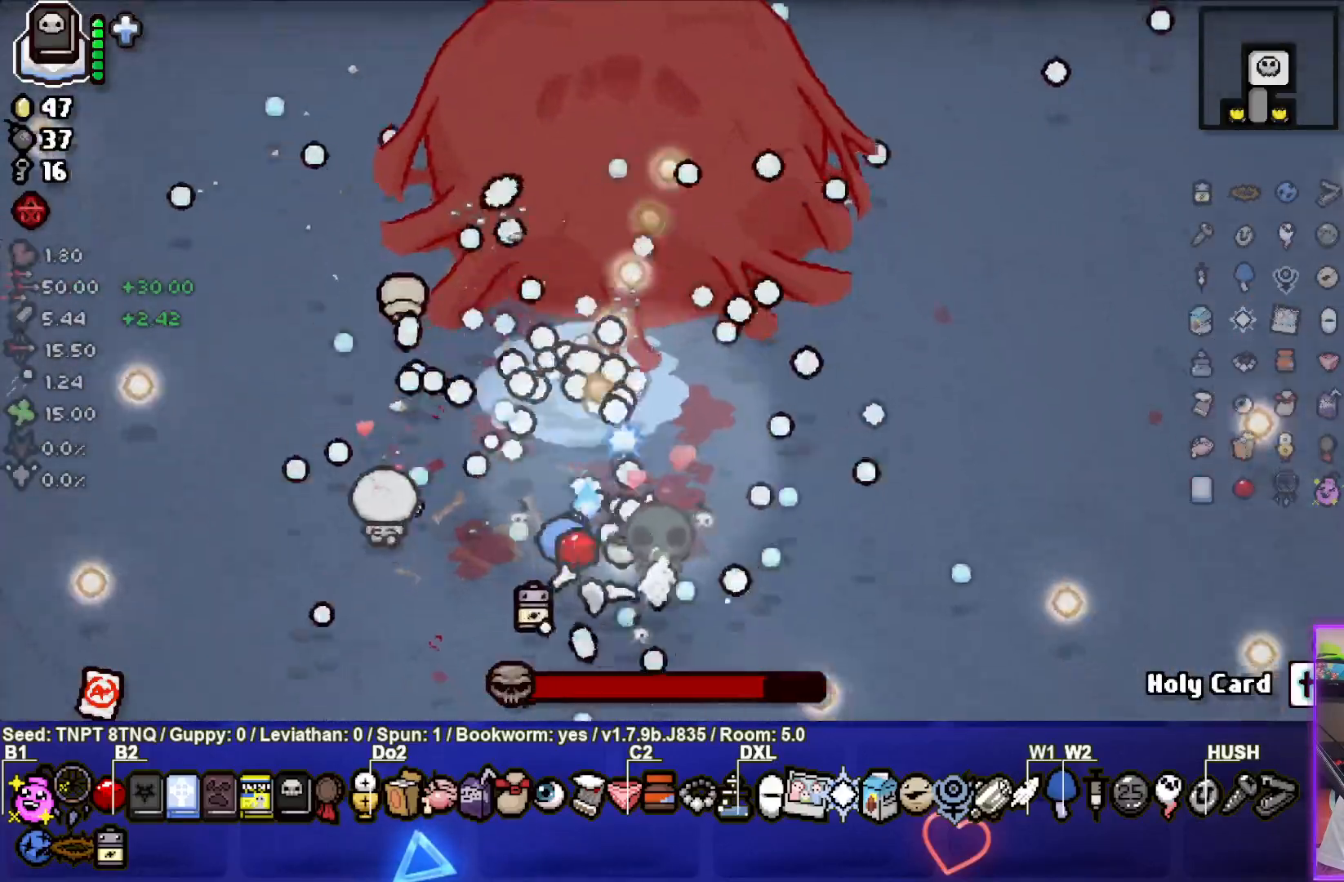
{"buttons": ["TRIANGLE"], "left_stick": "center", "right_stick": "center", "events": [[67, "left_stick", "right"], [233, "left_stick", "center"]]}
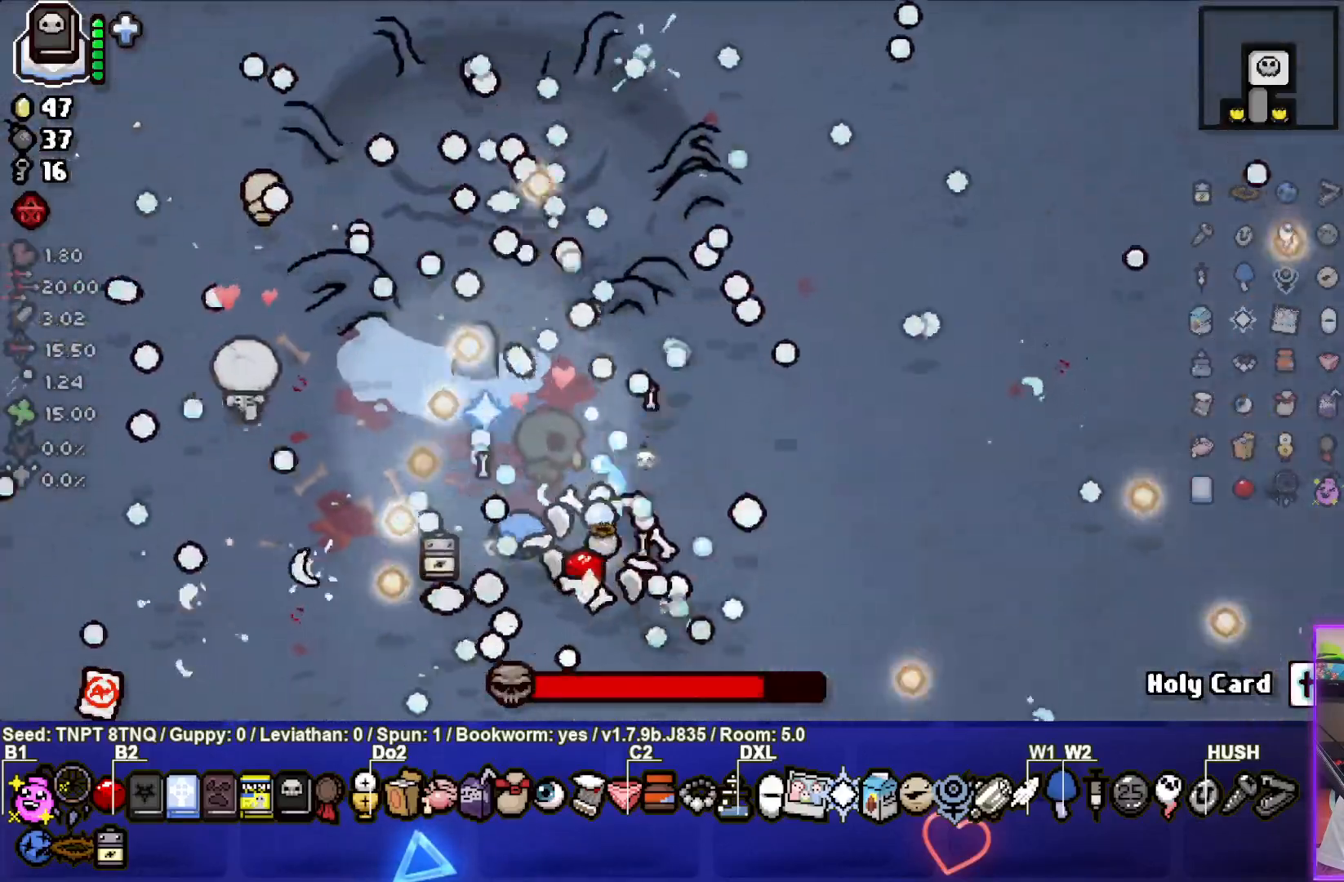
{"buttons": ["TRIANGLE"], "left_stick": "right", "right_stick": "center", "events": [[50, "left_stick", "right"], [150, "left_stick", "center"], [267, "left_stick", "right"], [367, "left_stick", "center"], [450, "left_stick", "right"]]}
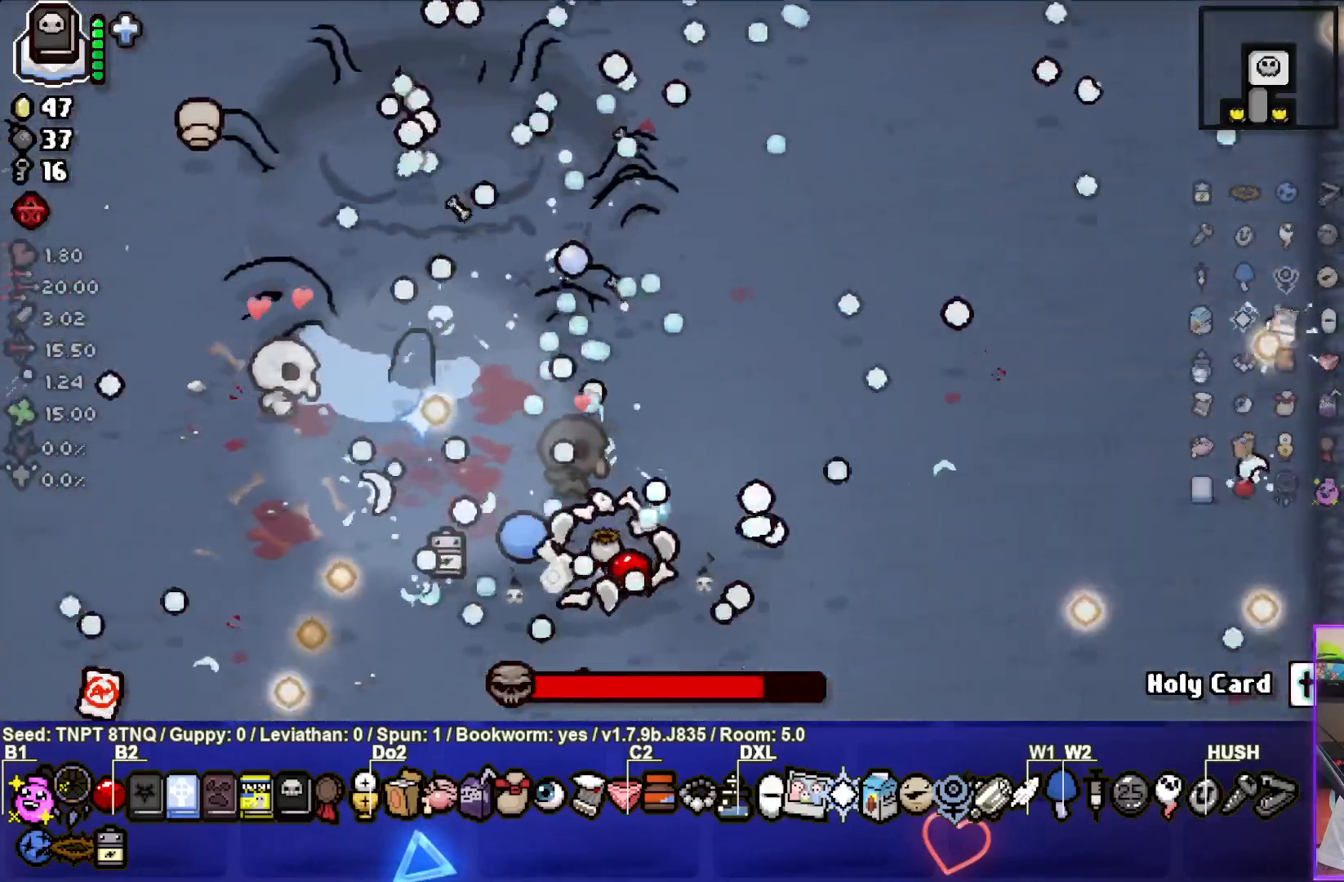
{"buttons": ["TRIANGLE"], "left_stick": "center", "right_stick": "center", "events": [[50, "left_stick", "center"], [250, "left_stick", "left"], [483, "left_stick", "center"]]}
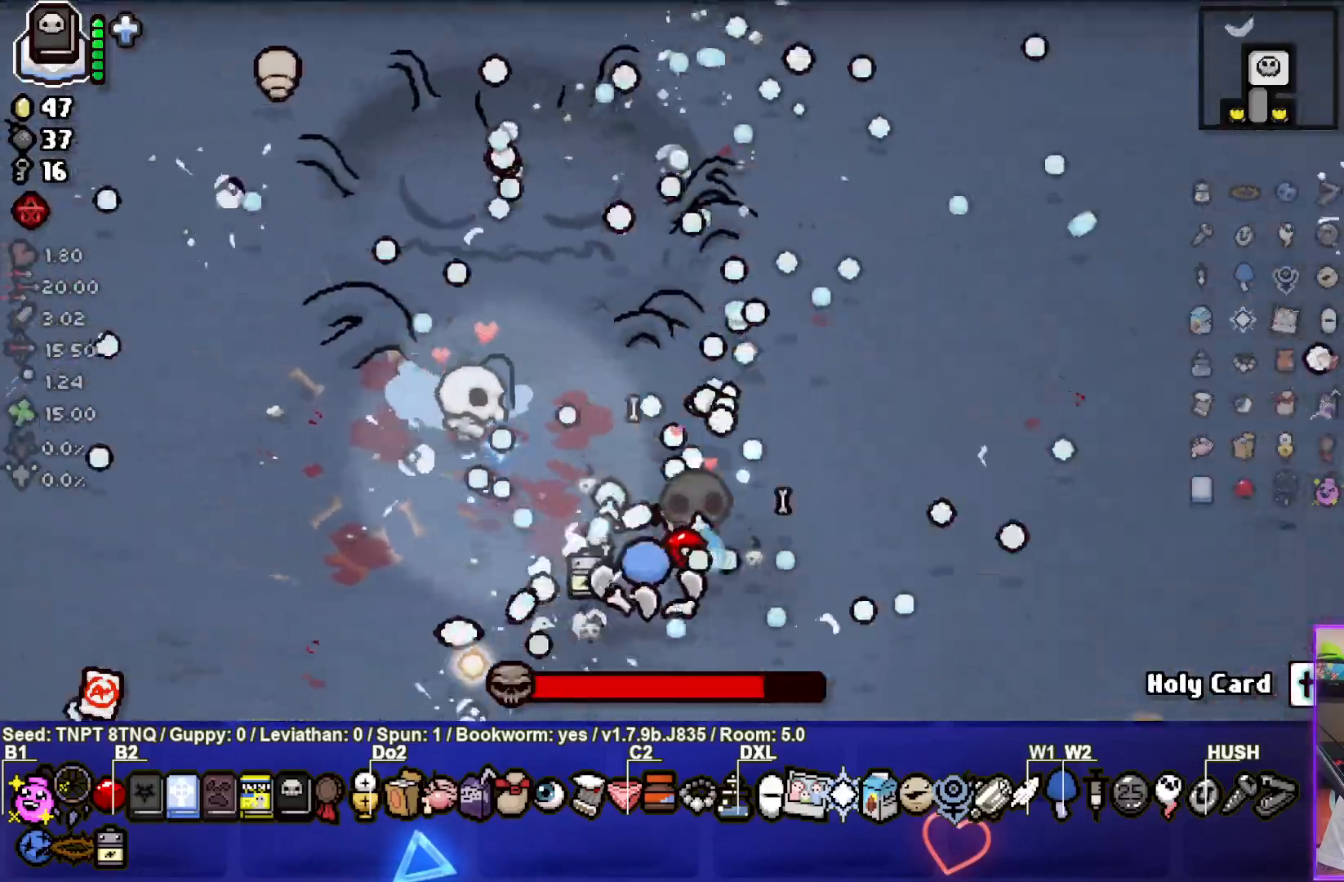
{"buttons": ["TRIANGLE"], "left_stick": "center", "right_stick": "center", "events": [[100, "left_stick", "left"], [283, "left_stick", "center"]]}
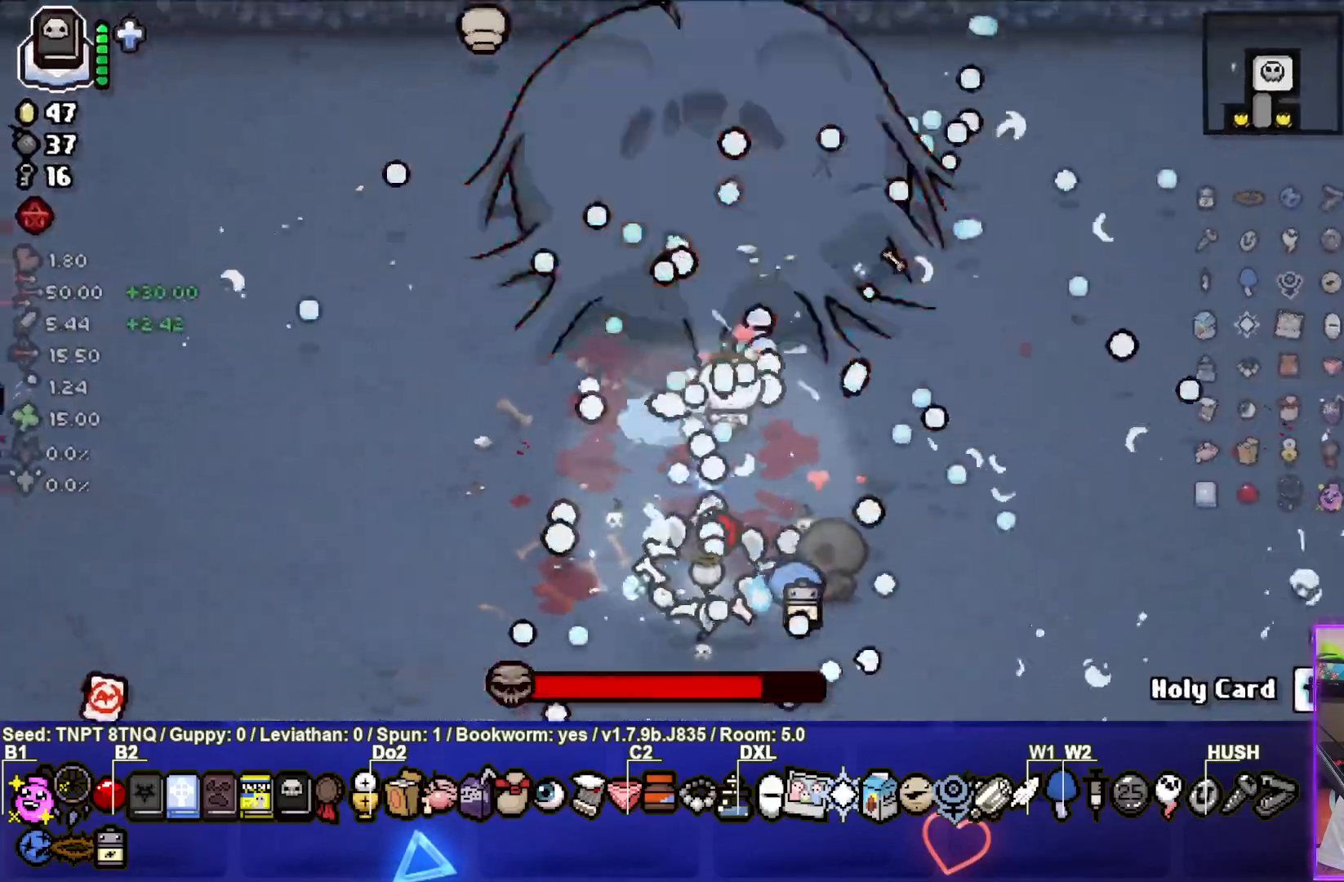
{"buttons": ["TRIANGLE"], "left_stick": "center", "right_stick": "center", "events": []}
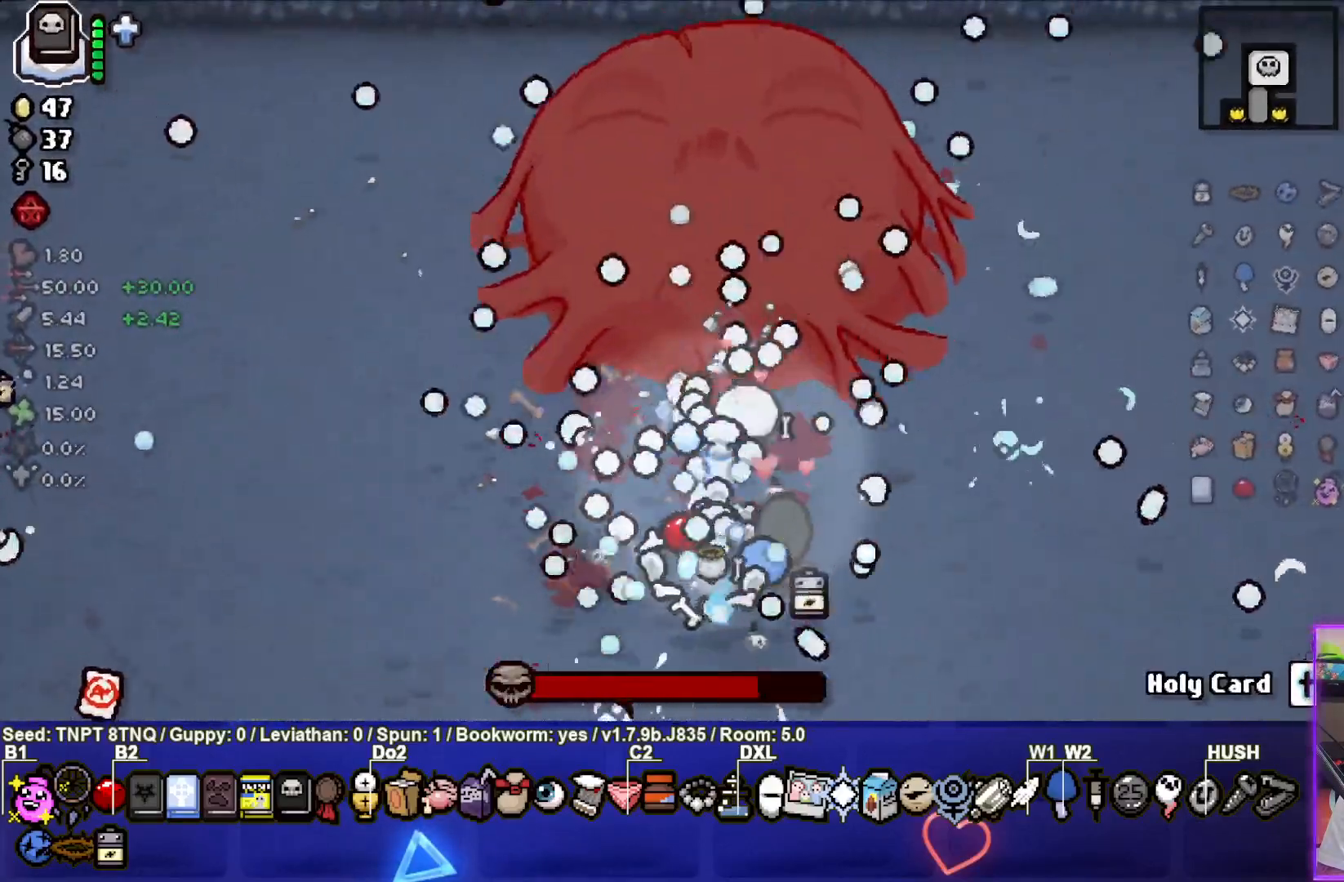
{"buttons": ["TRIANGLE"], "left_stick": "center", "right_stick": "center", "events": []}
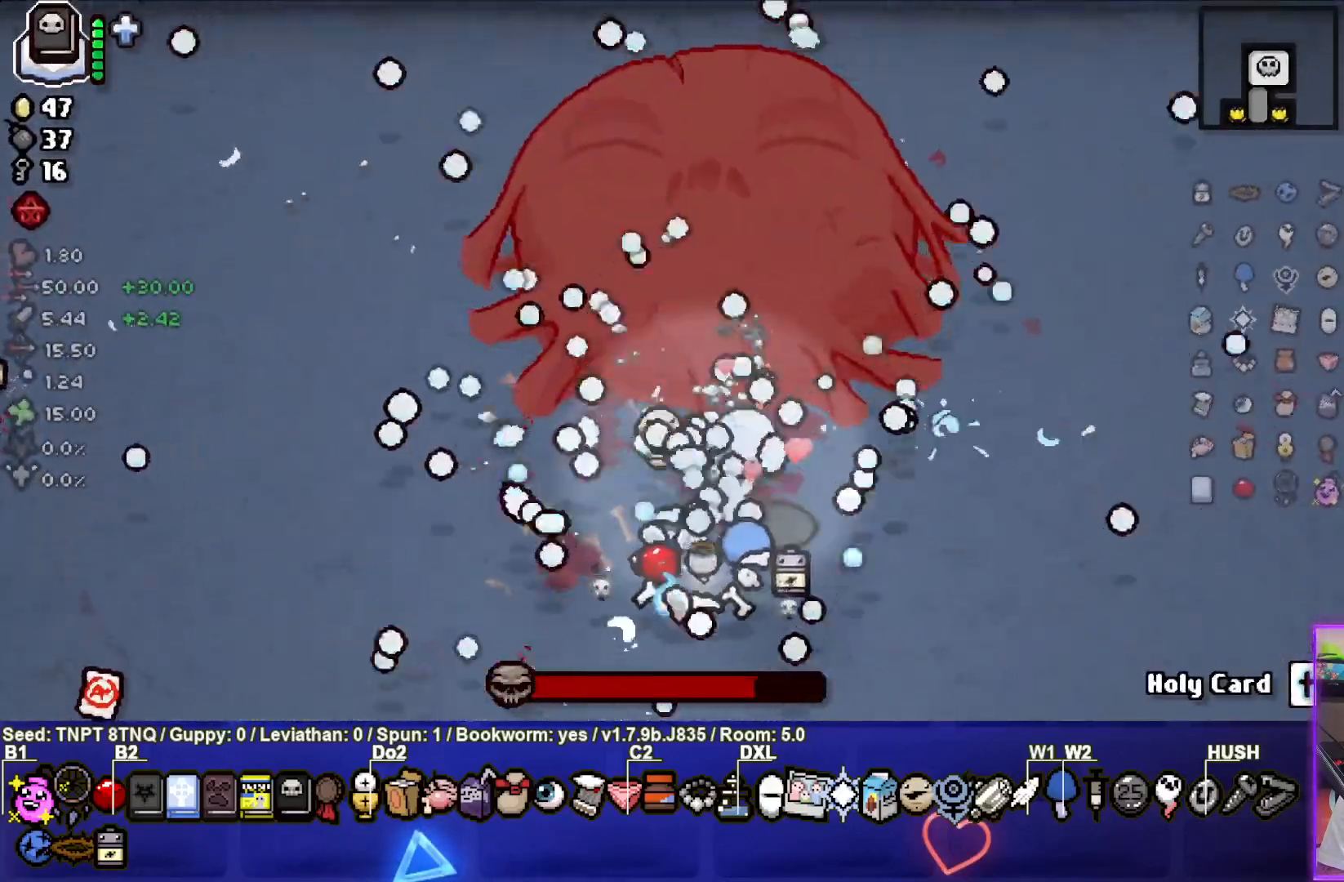
{"buttons": ["TRIANGLE"], "left_stick": "center", "right_stick": "center", "events": [[67, "left_stick", "down"], [117, "left_stick", "center"]]}
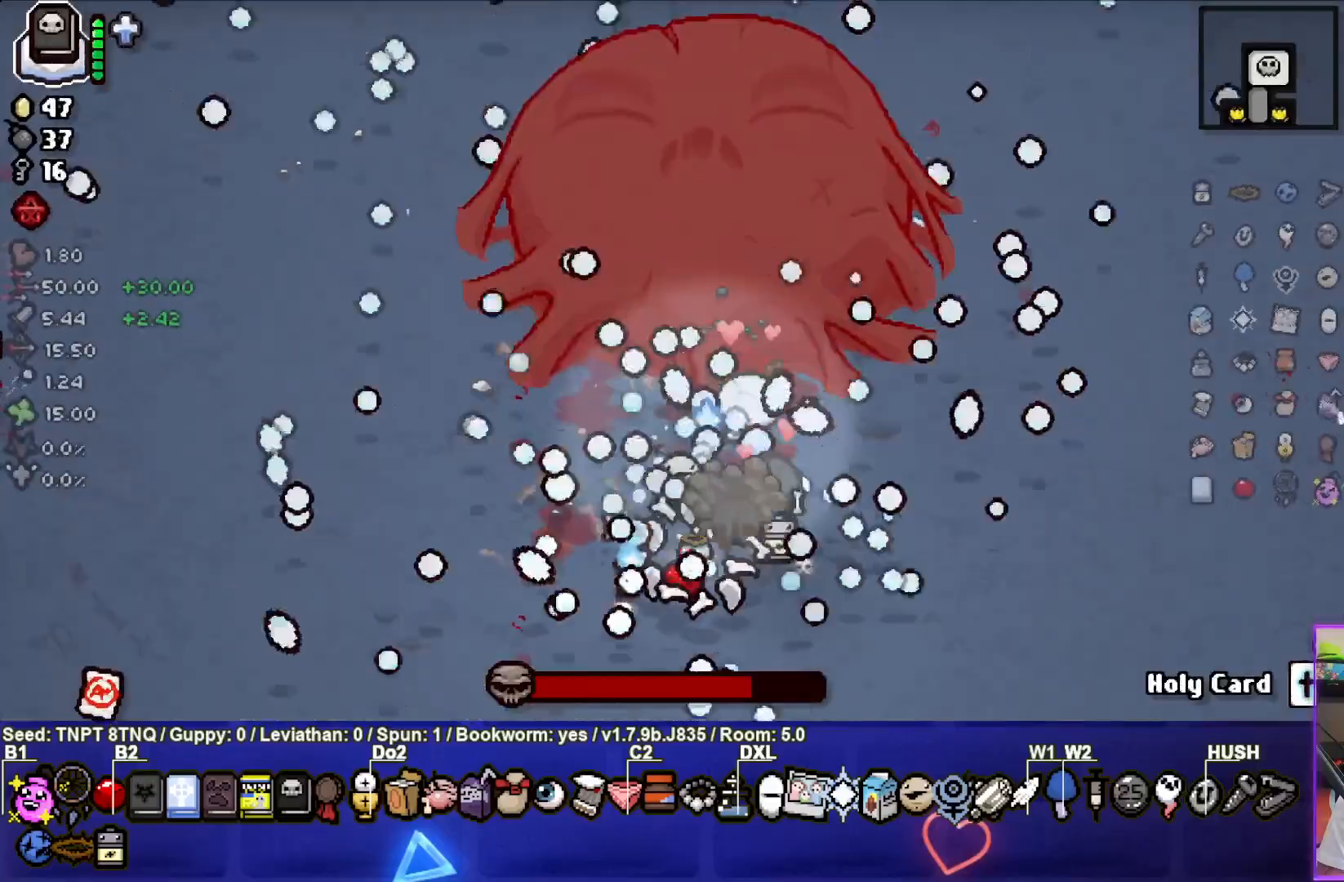
{"buttons": ["TRIANGLE"], "left_stick": "center", "right_stick": "center", "events": []}
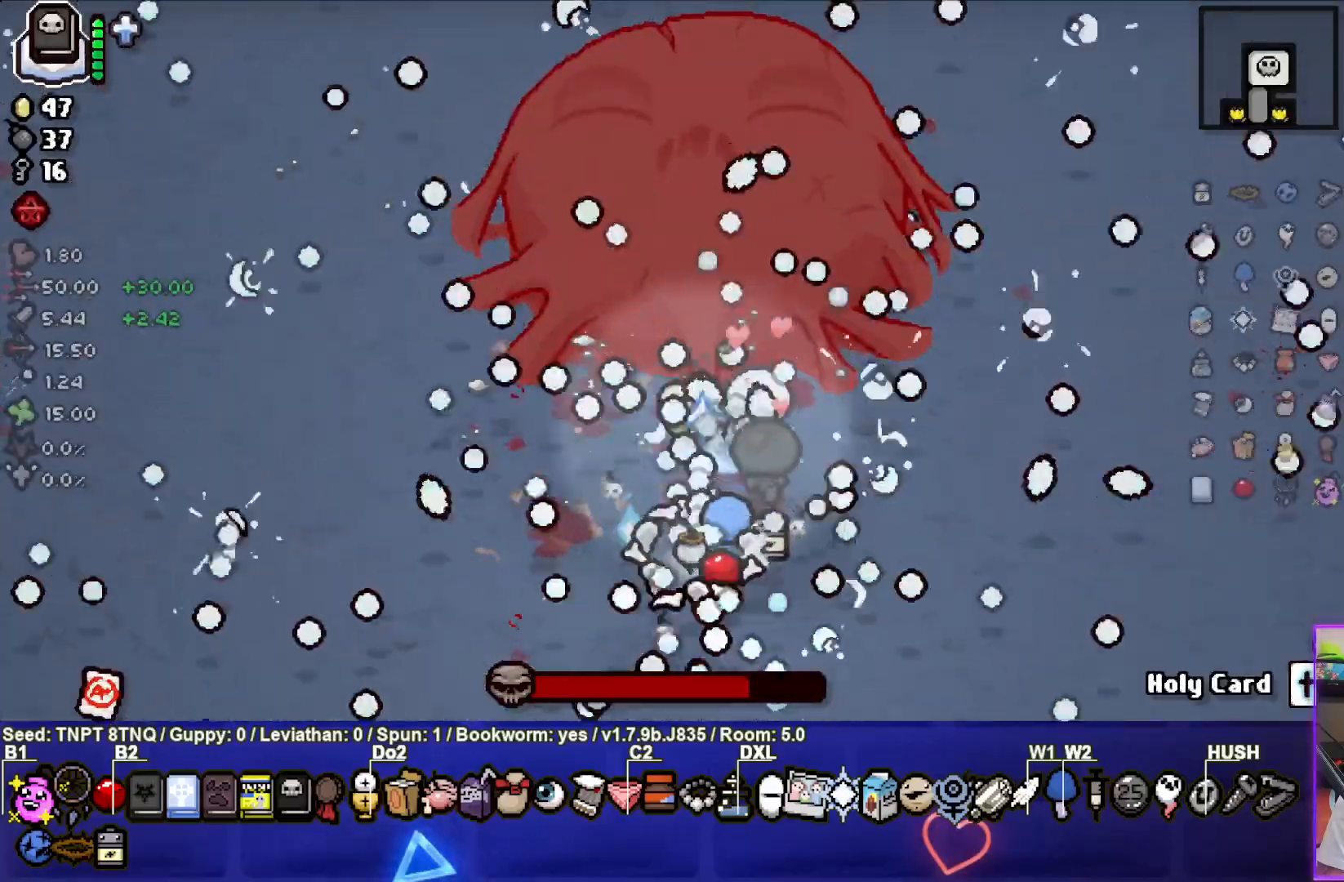
{"buttons": ["TRIANGLE"], "left_stick": "center", "right_stick": "center", "events": []}
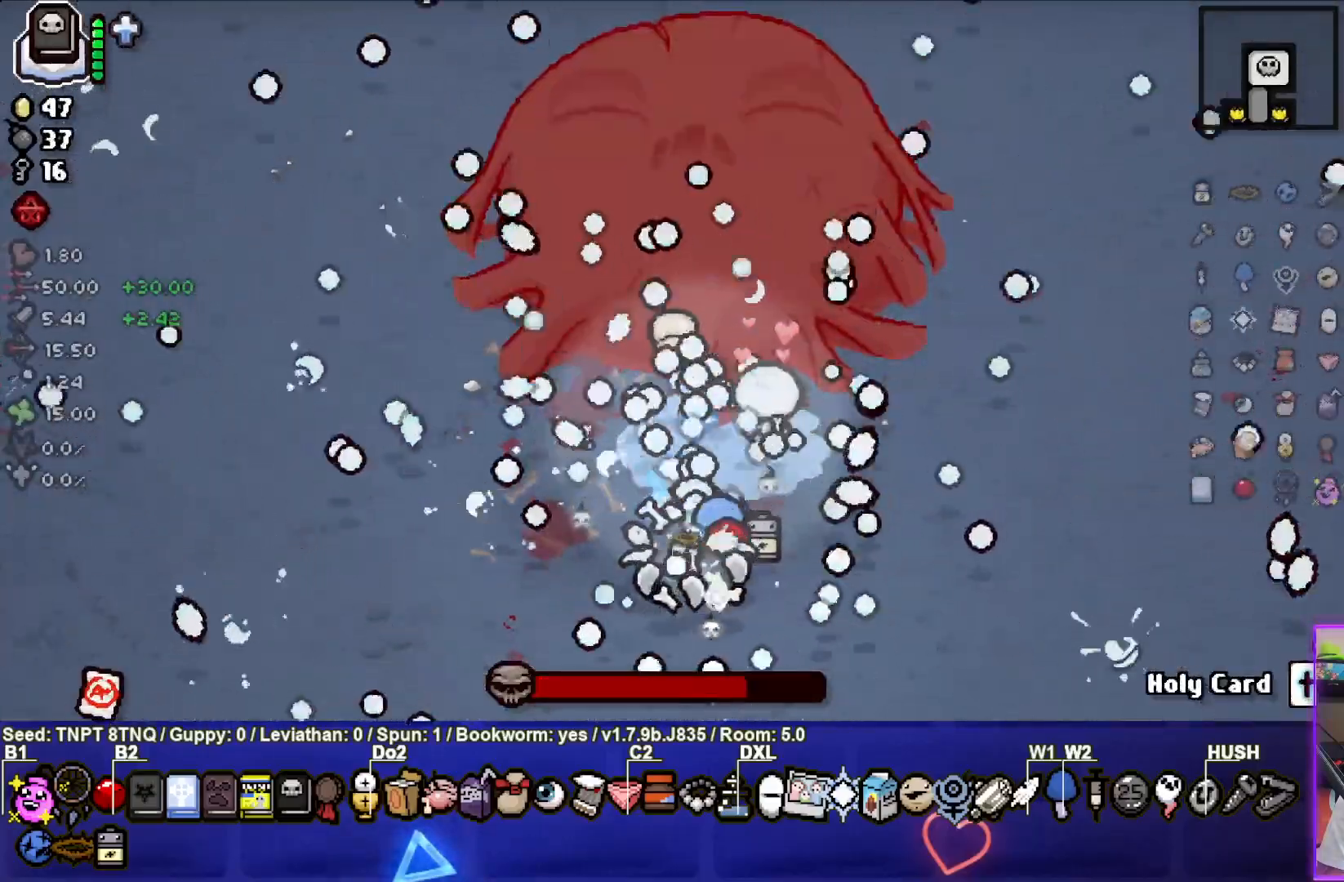
{"buttons": ["TRIANGLE"], "left_stick": "center", "right_stick": "center", "events": []}
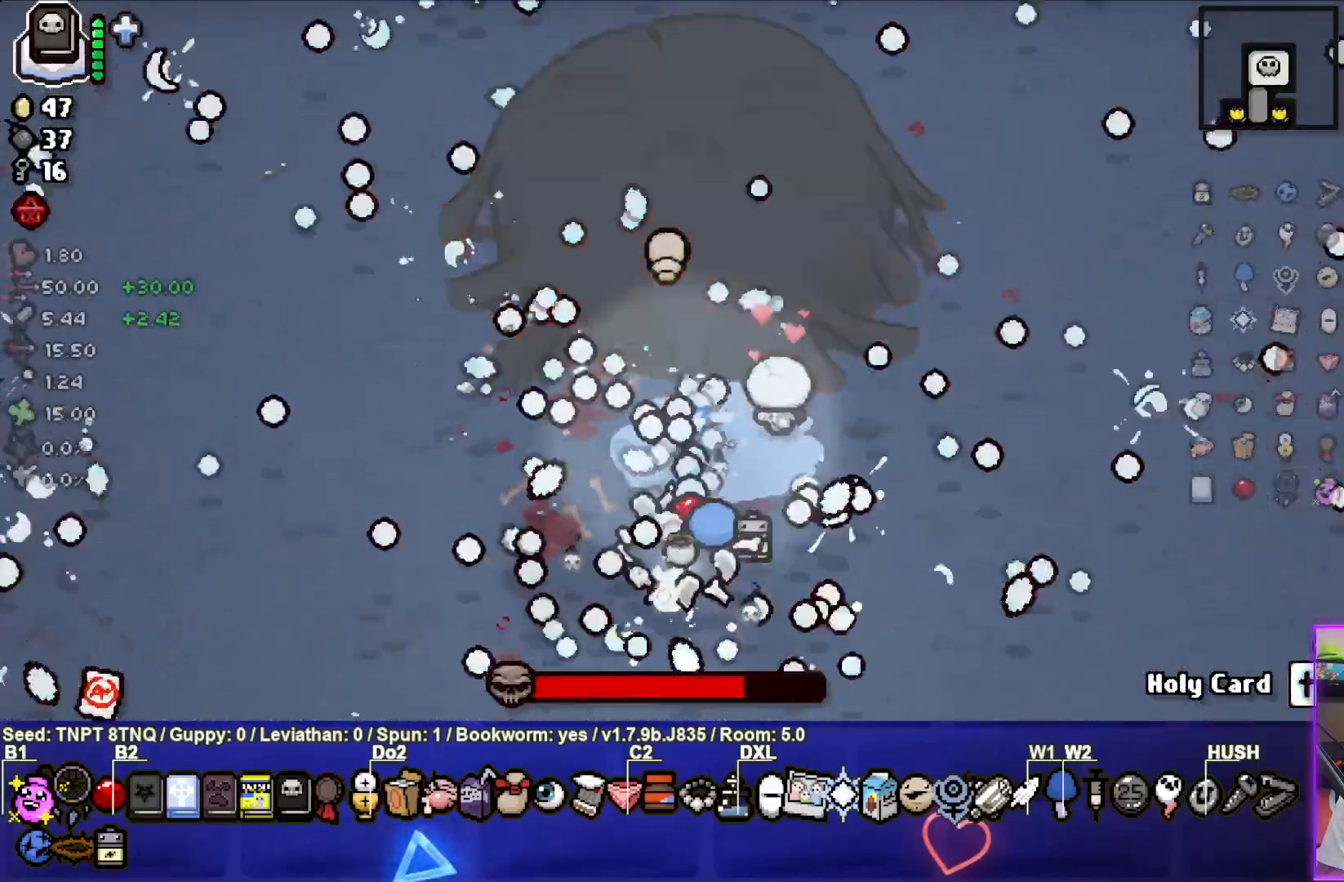
{"buttons": ["TRIANGLE"], "left_stick": "center", "right_stick": "center", "events": []}
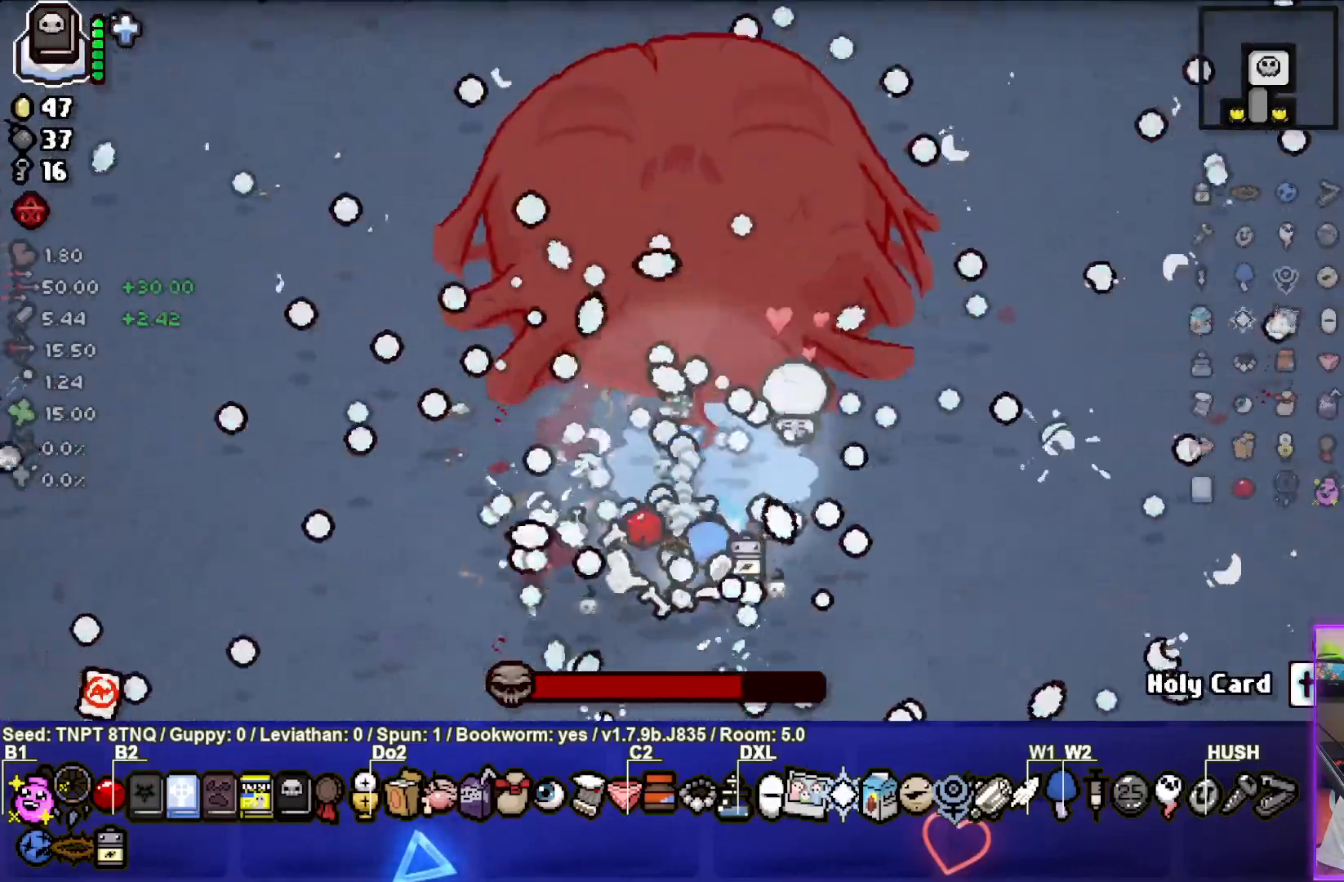
{"buttons": ["TRIANGLE"], "left_stick": "center", "right_stick": "center", "events": []}
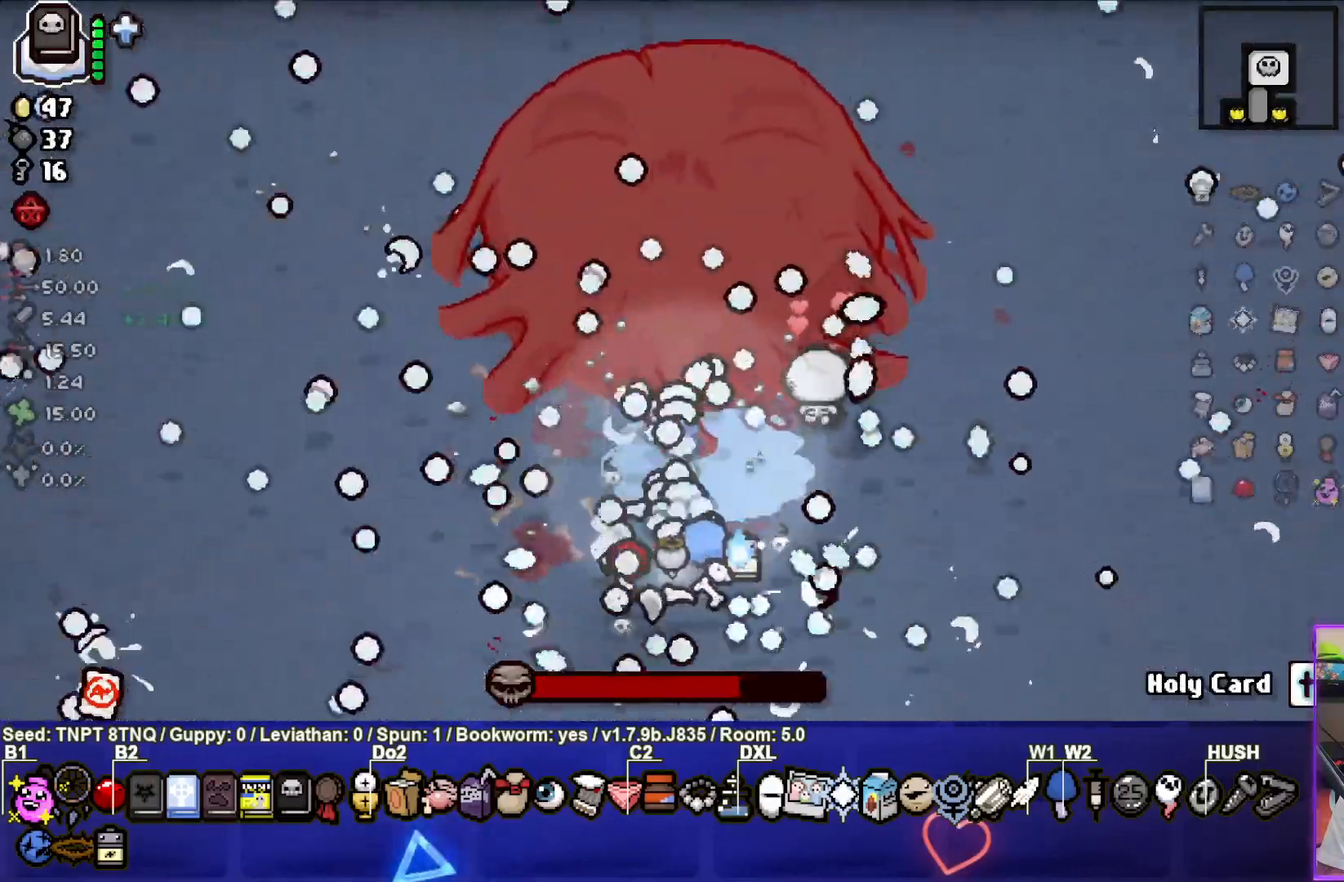
{"buttons": ["TRIANGLE"], "left_stick": "center", "right_stick": "center"}
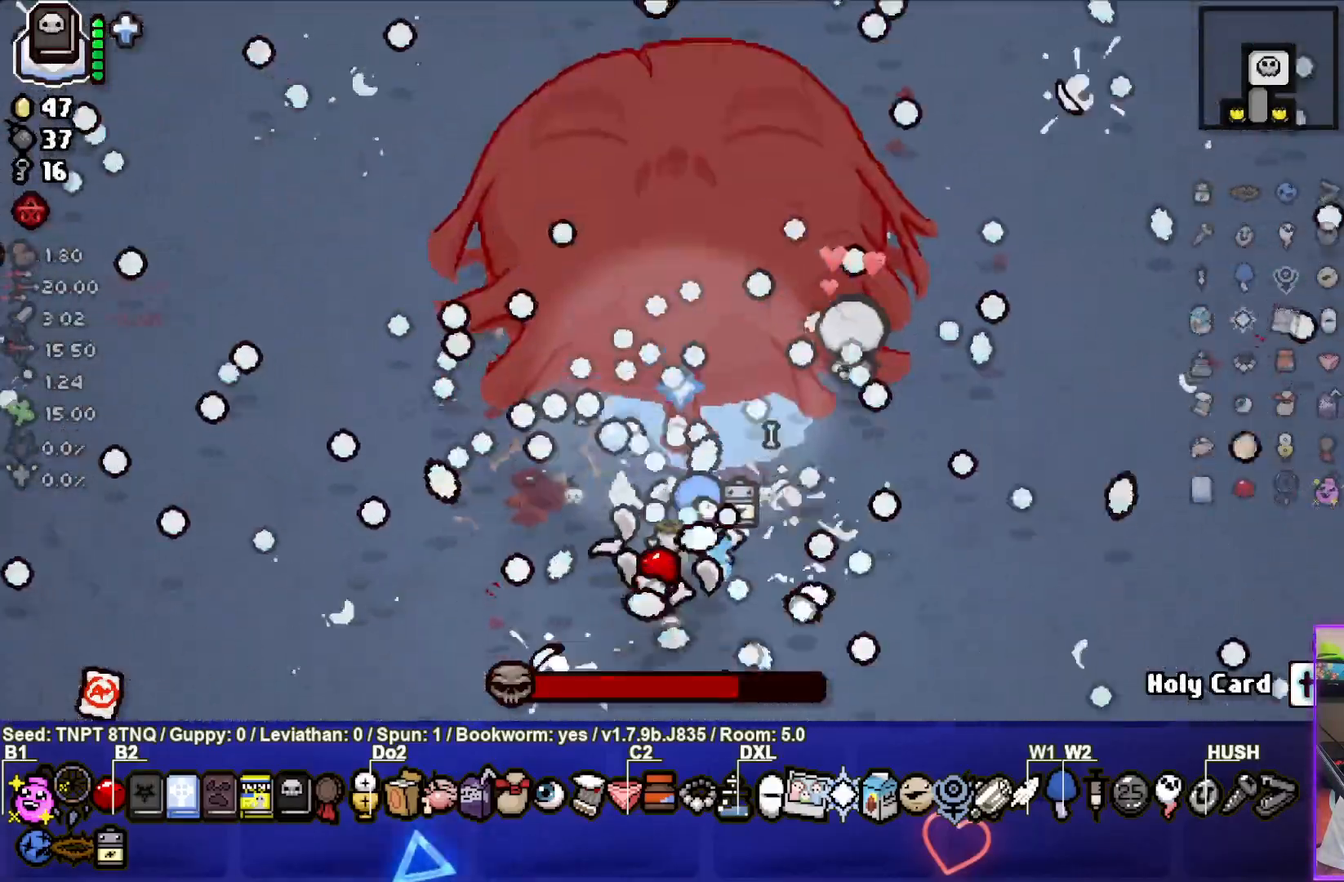
{"buttons": ["TRIANGLE"], "left_stick": "down-left", "right_stick": "center", "events": [[117, "left_stick", "down"], [233, "left_stick", "center"], [350, "left_stick", "down-left"]]}
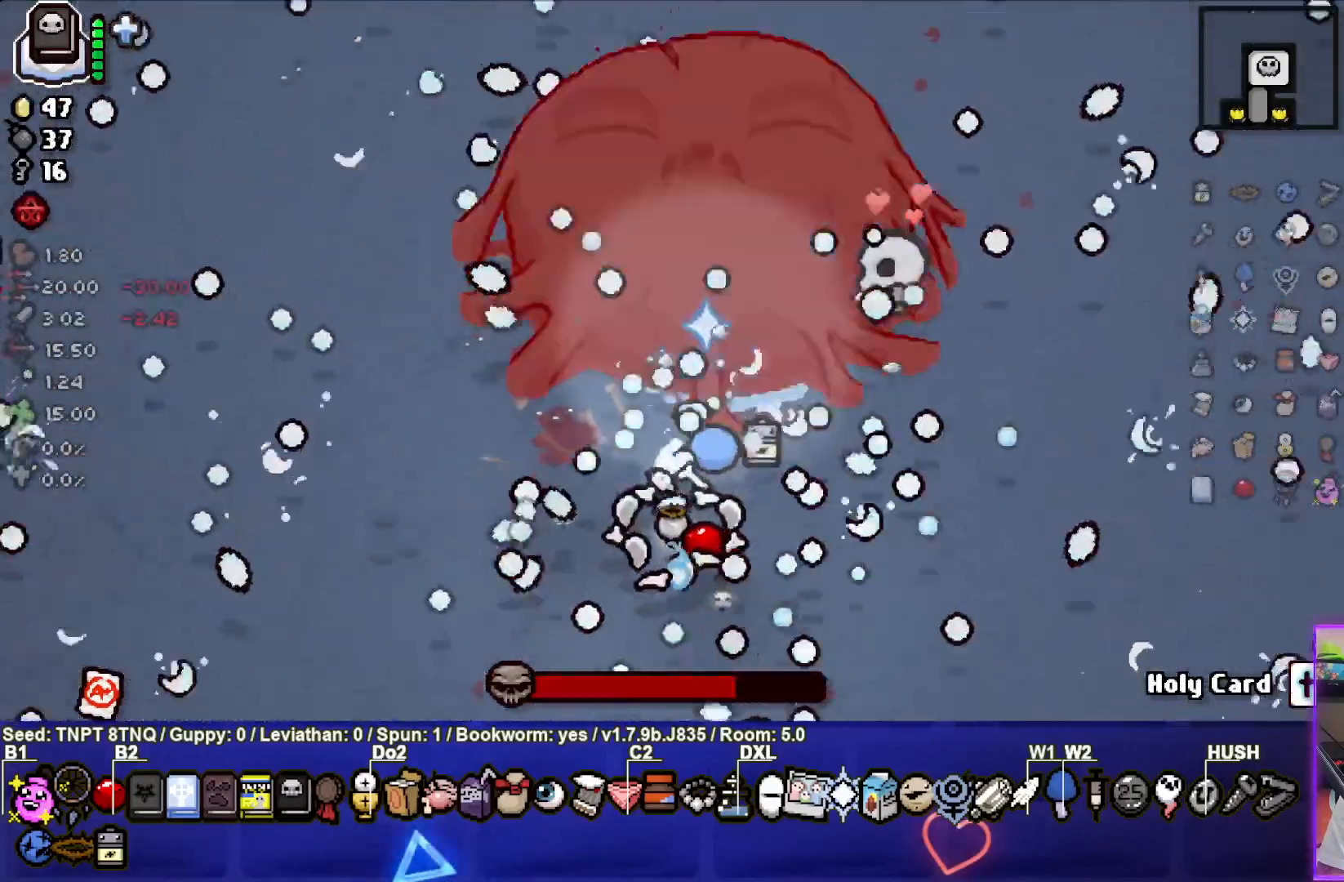
{"buttons": ["CIRCLE"], "left_stick": "up-left", "right_stick": "center", "events": [[150, "CIRCLE", "down"], [200, "left_stick", "left"], [217, "TRIANGLE", "up"], [350, "left_stick", "up-left"]]}
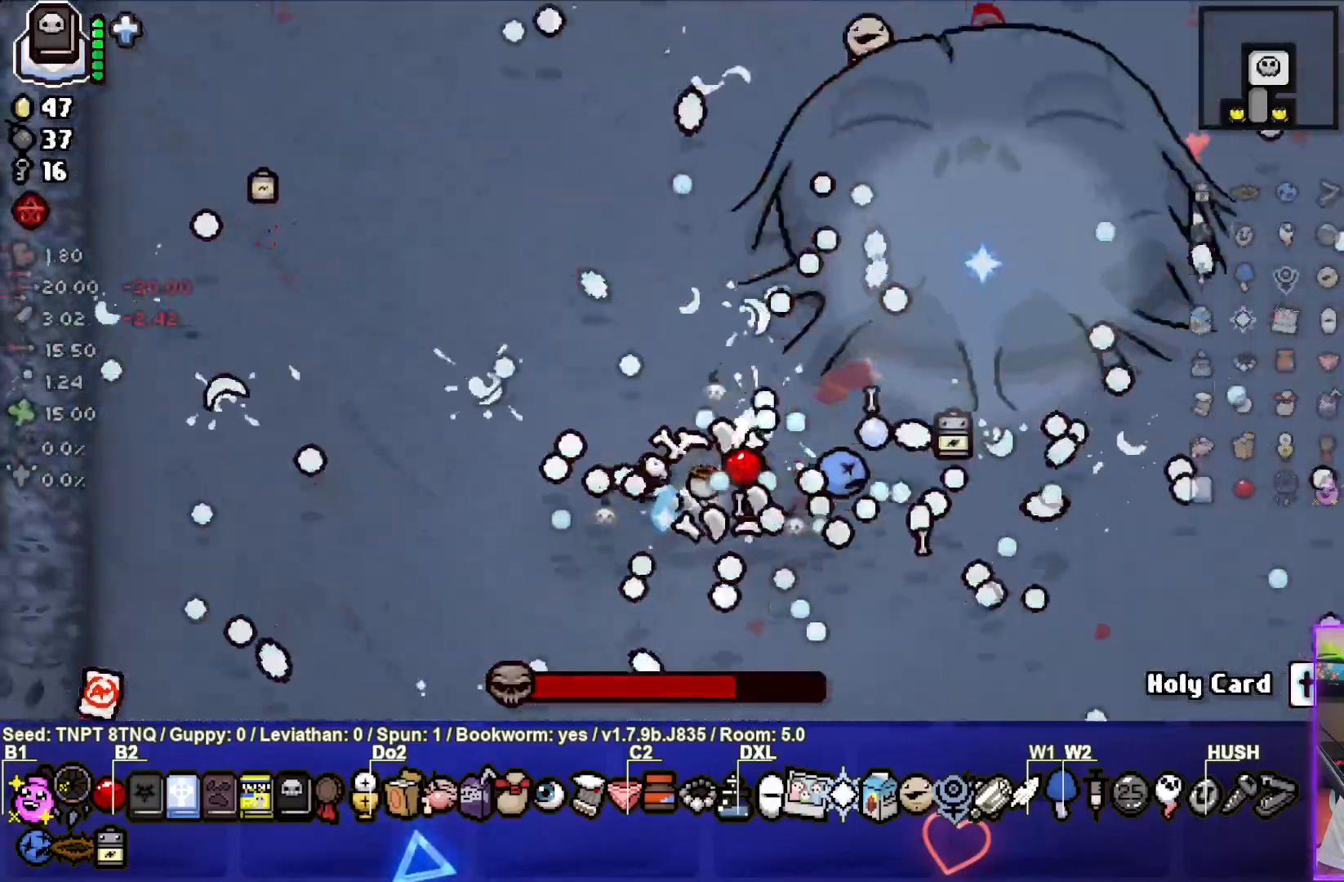
{"buttons": ["CIRCLE"], "left_stick": "up-left", "right_stick": "center", "events": [[150, "left_stick", "center"], [350, "left_stick", "up-left"]]}
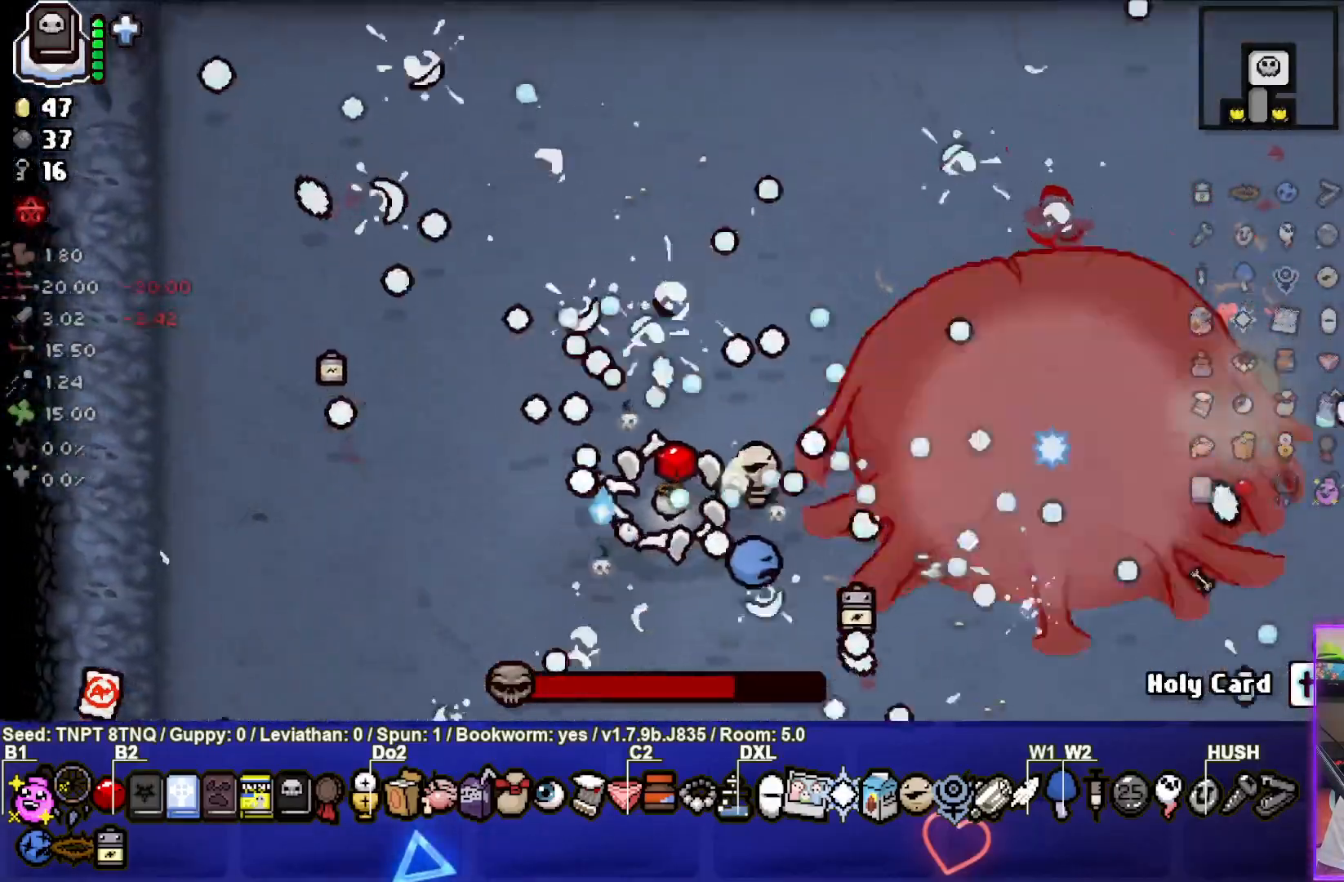
{"buttons": ["CIRCLE"], "left_stick": "center", "right_stick": "center", "events": [[50, "left_stick", "center"], [217, "left_stick", "down-left"], [350, "left_stick", "center"]]}